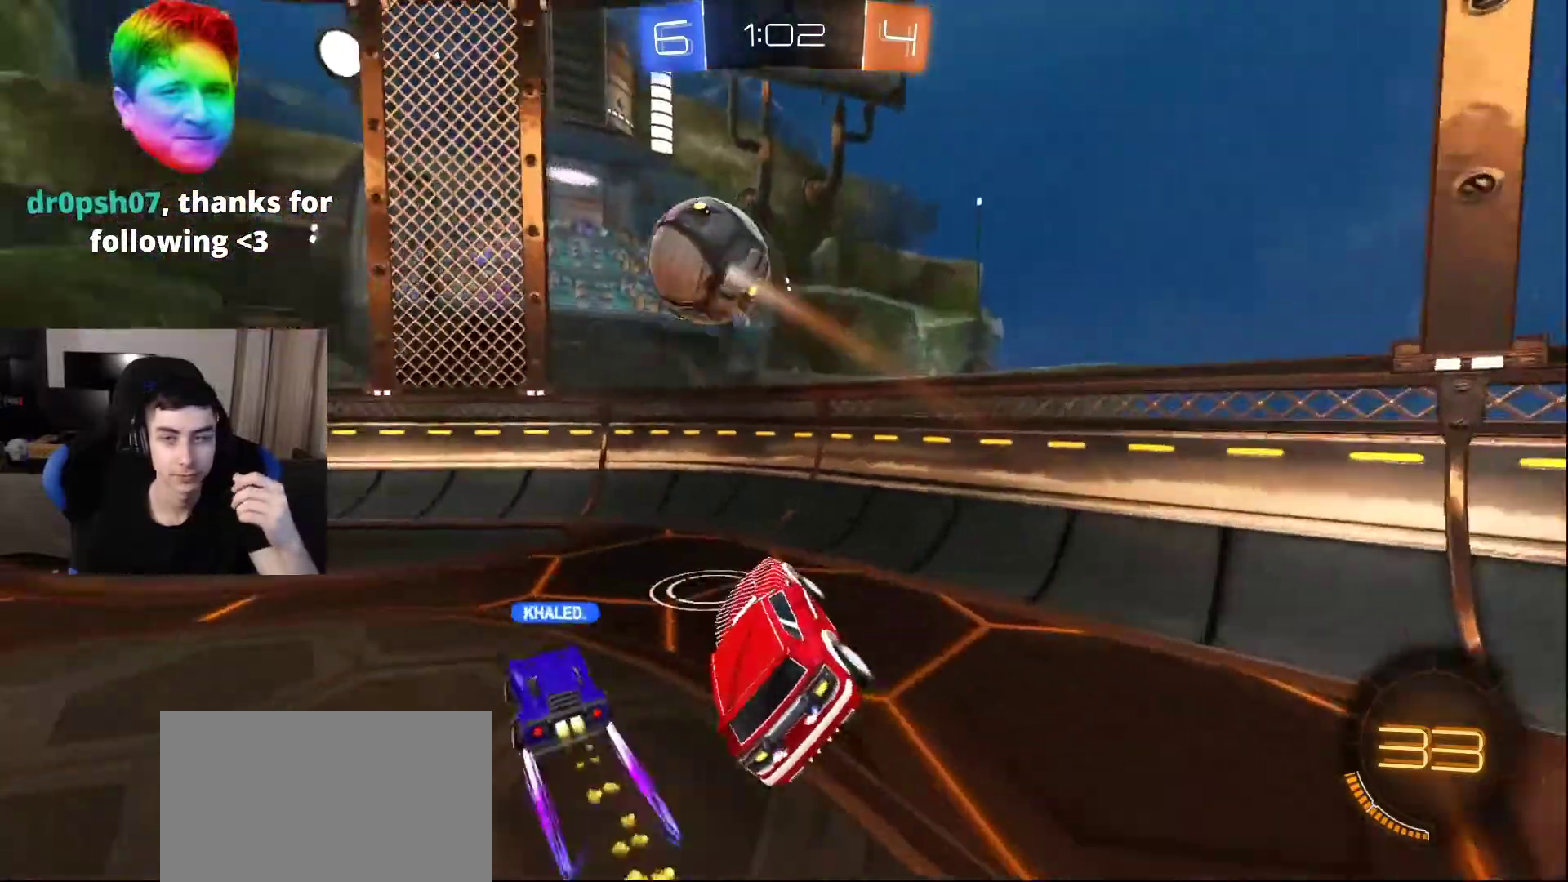
Gameplay with a controller (PlayStation layout); each line is a JSON object with the inputs held at the frame after it. "events" lists button and stick changes between this image and that frame as [ms after this image, input, new state], when the widget could be followed in between.
{"buttons": [], "left_stick": "center", "right_stick": "center", "events": []}
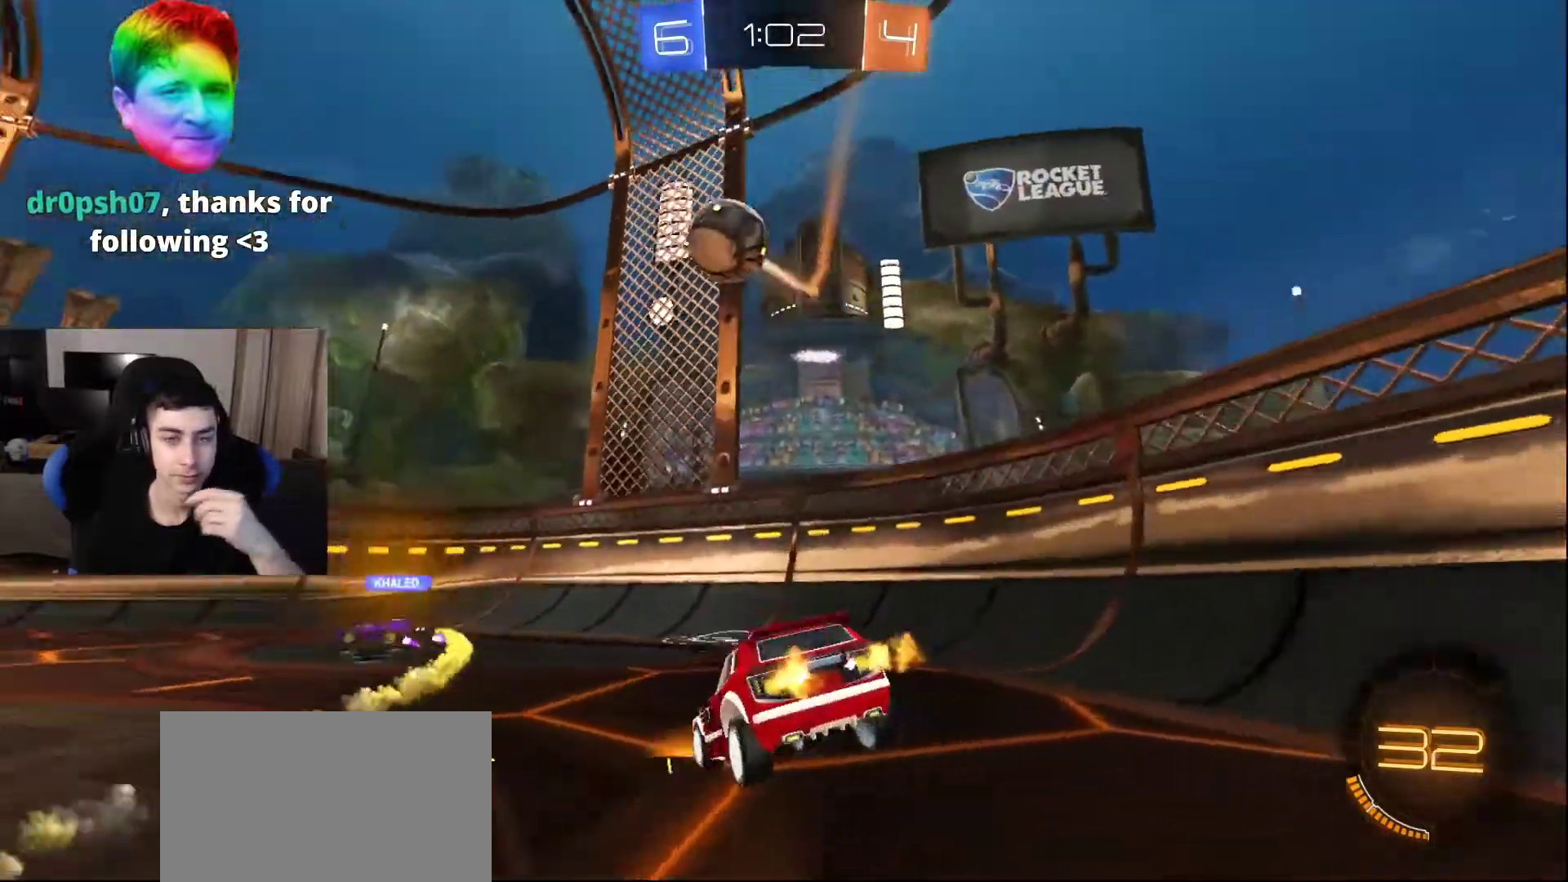
{"buttons": [], "left_stick": "center", "right_stick": "center", "events": []}
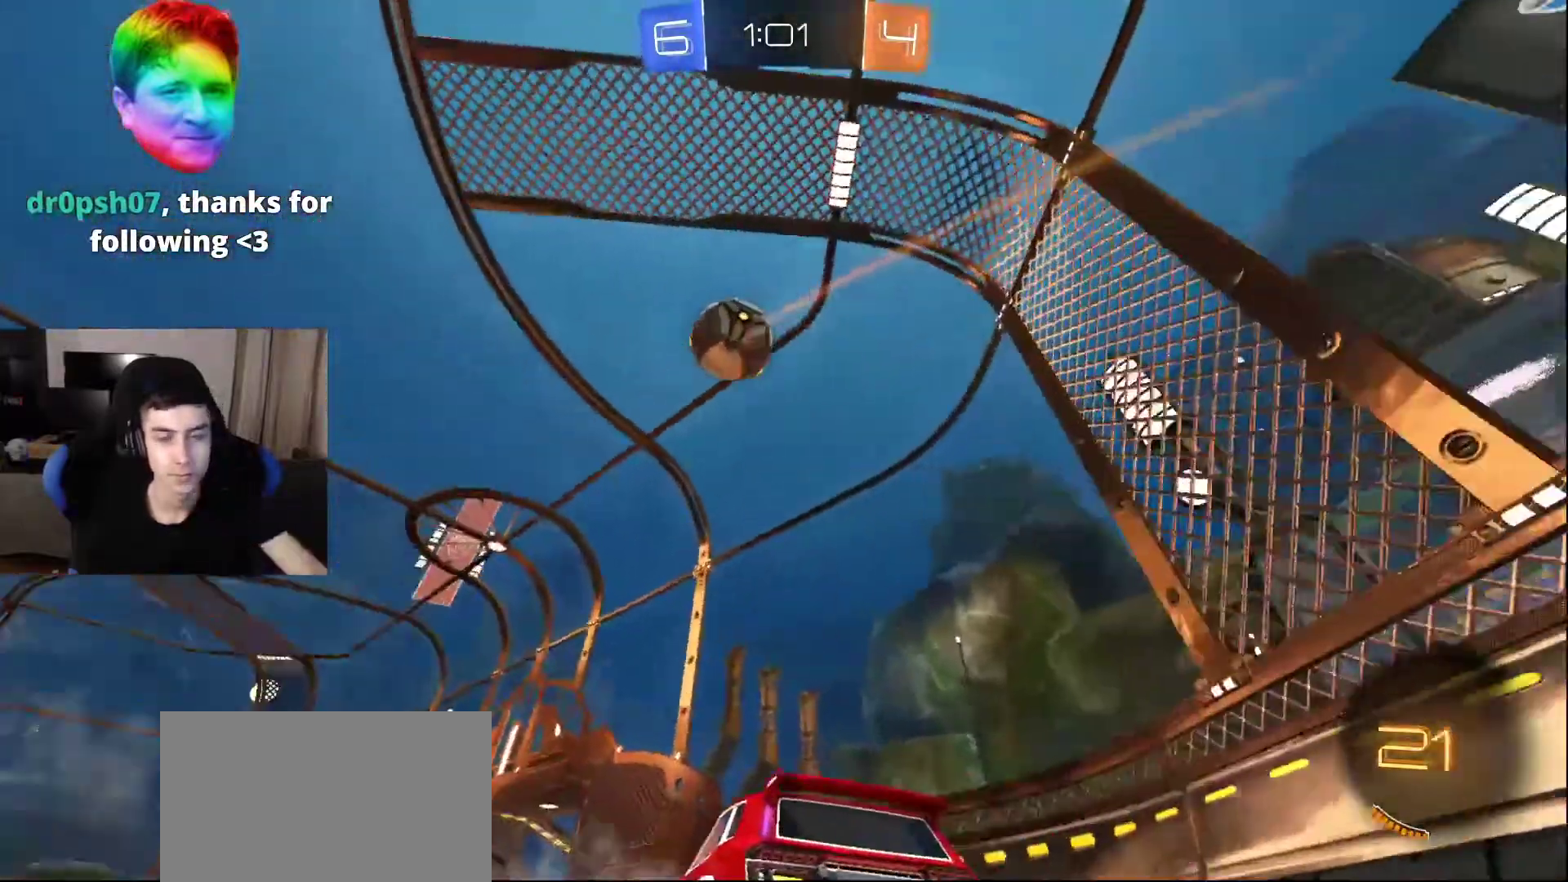
{"buttons": [], "left_stick": "center", "right_stick": "center", "events": [[383, "DPAD_LEFT", "down"], [483, "DPAD_LEFT", "up"]]}
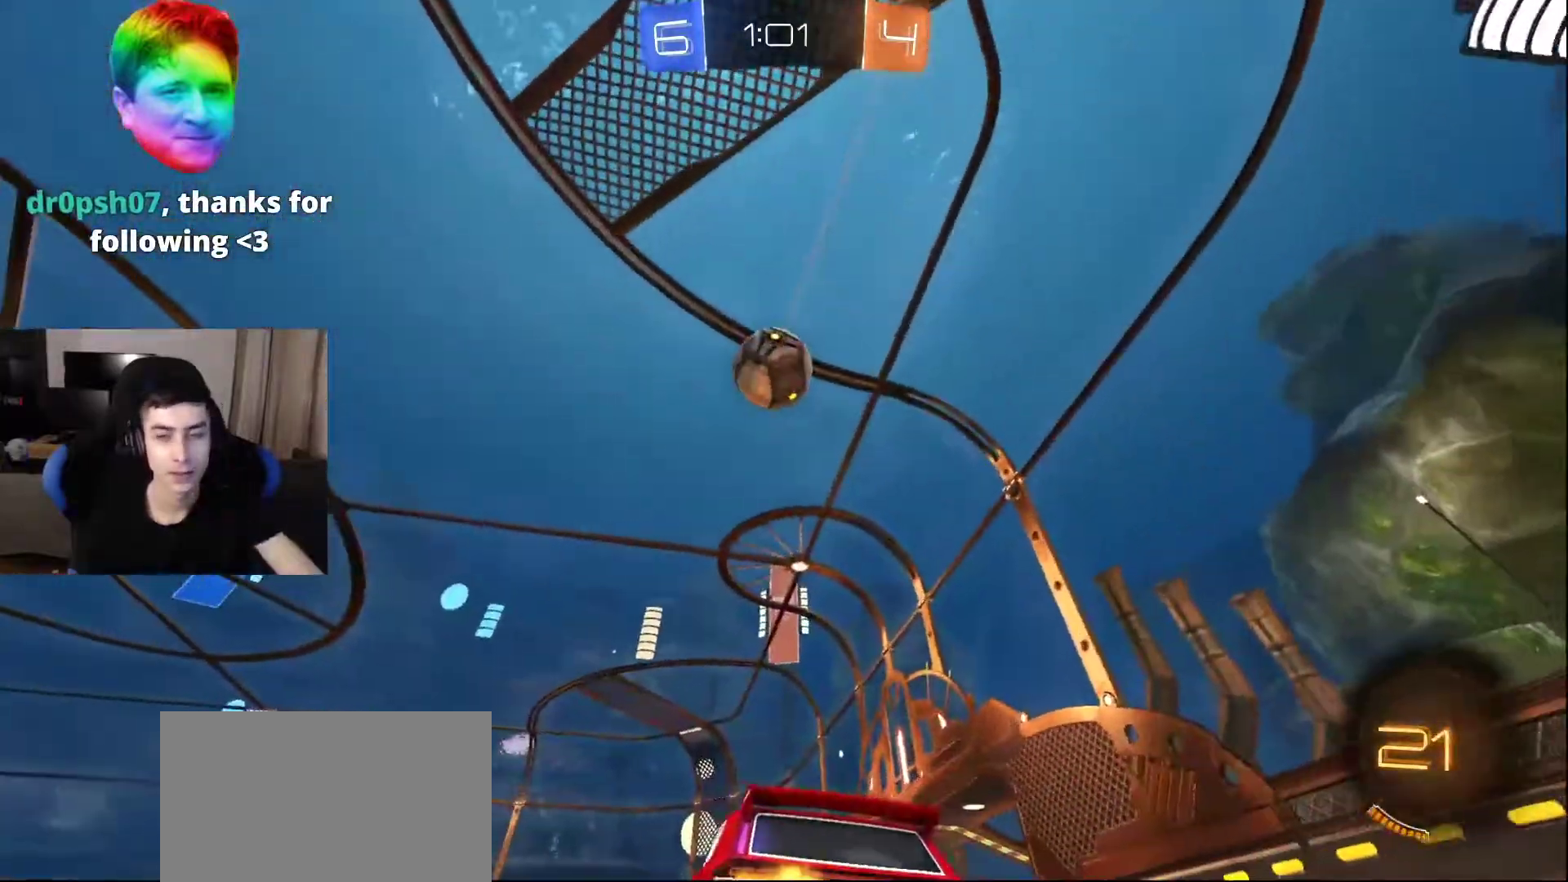
{"buttons": [], "left_stick": "center", "right_stick": "center", "events": [[300, "left_stick", "right"], [350, "left_stick", "center"]]}
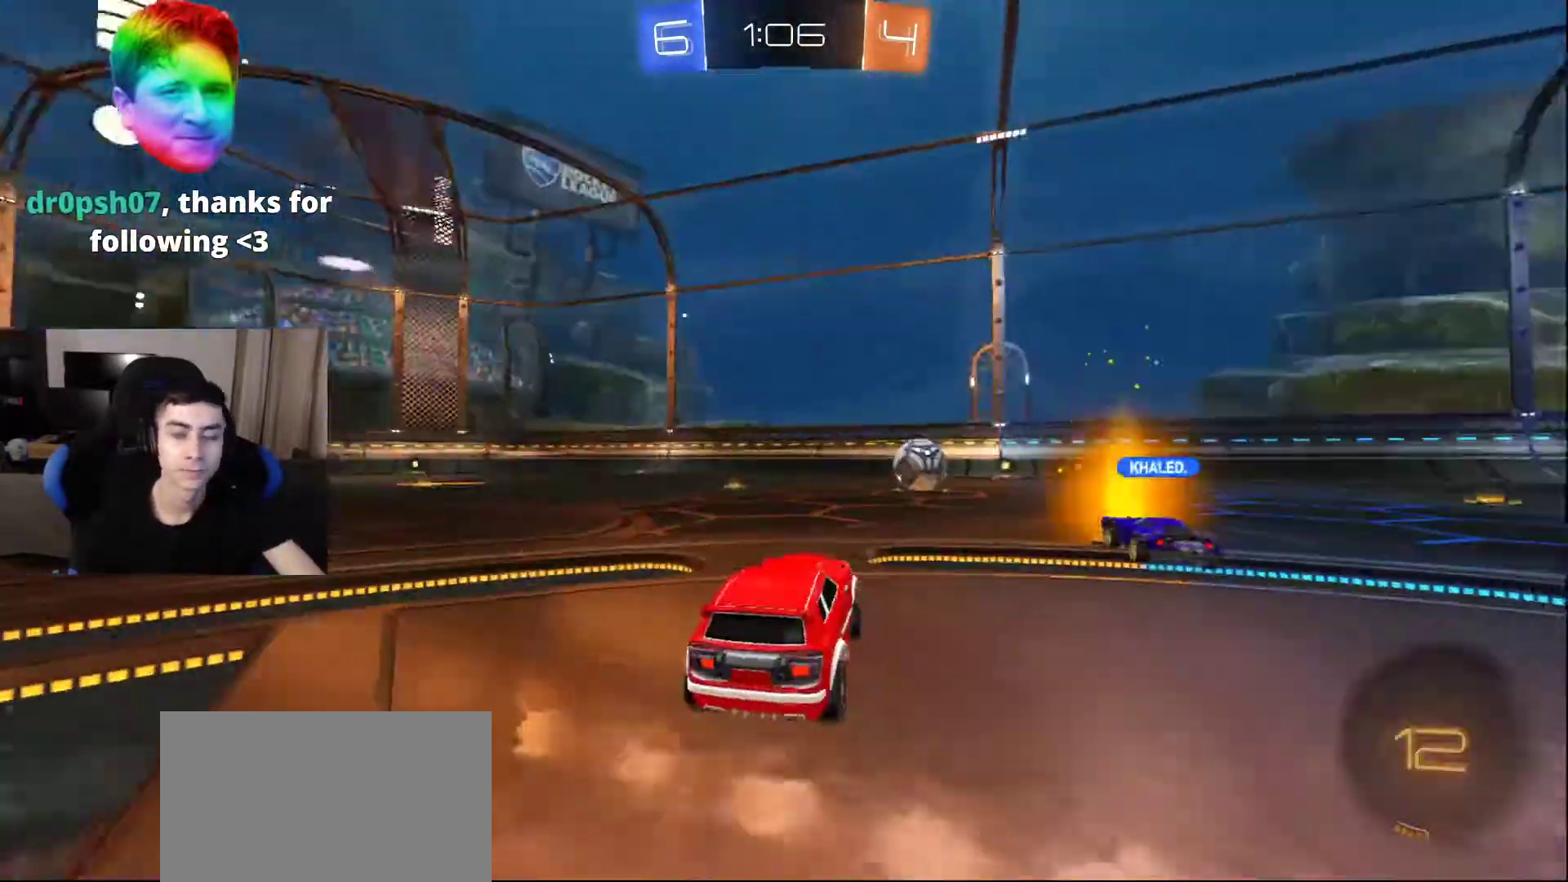
{"buttons": [], "left_stick": "center", "right_stick": "center", "events": []}
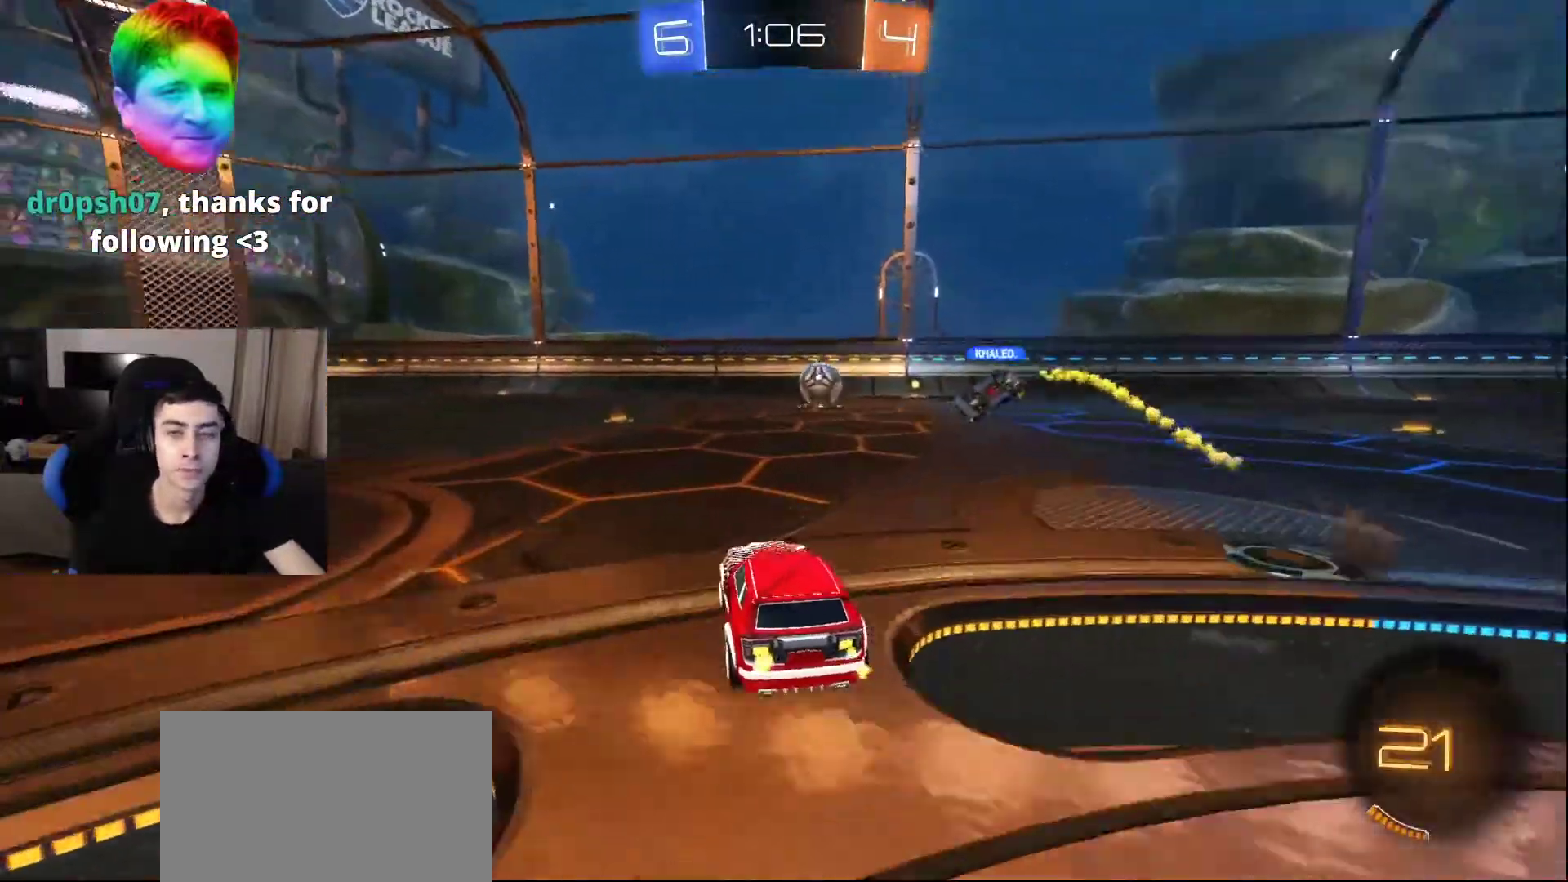
{"buttons": [], "left_stick": "center", "right_stick": "center", "events": []}
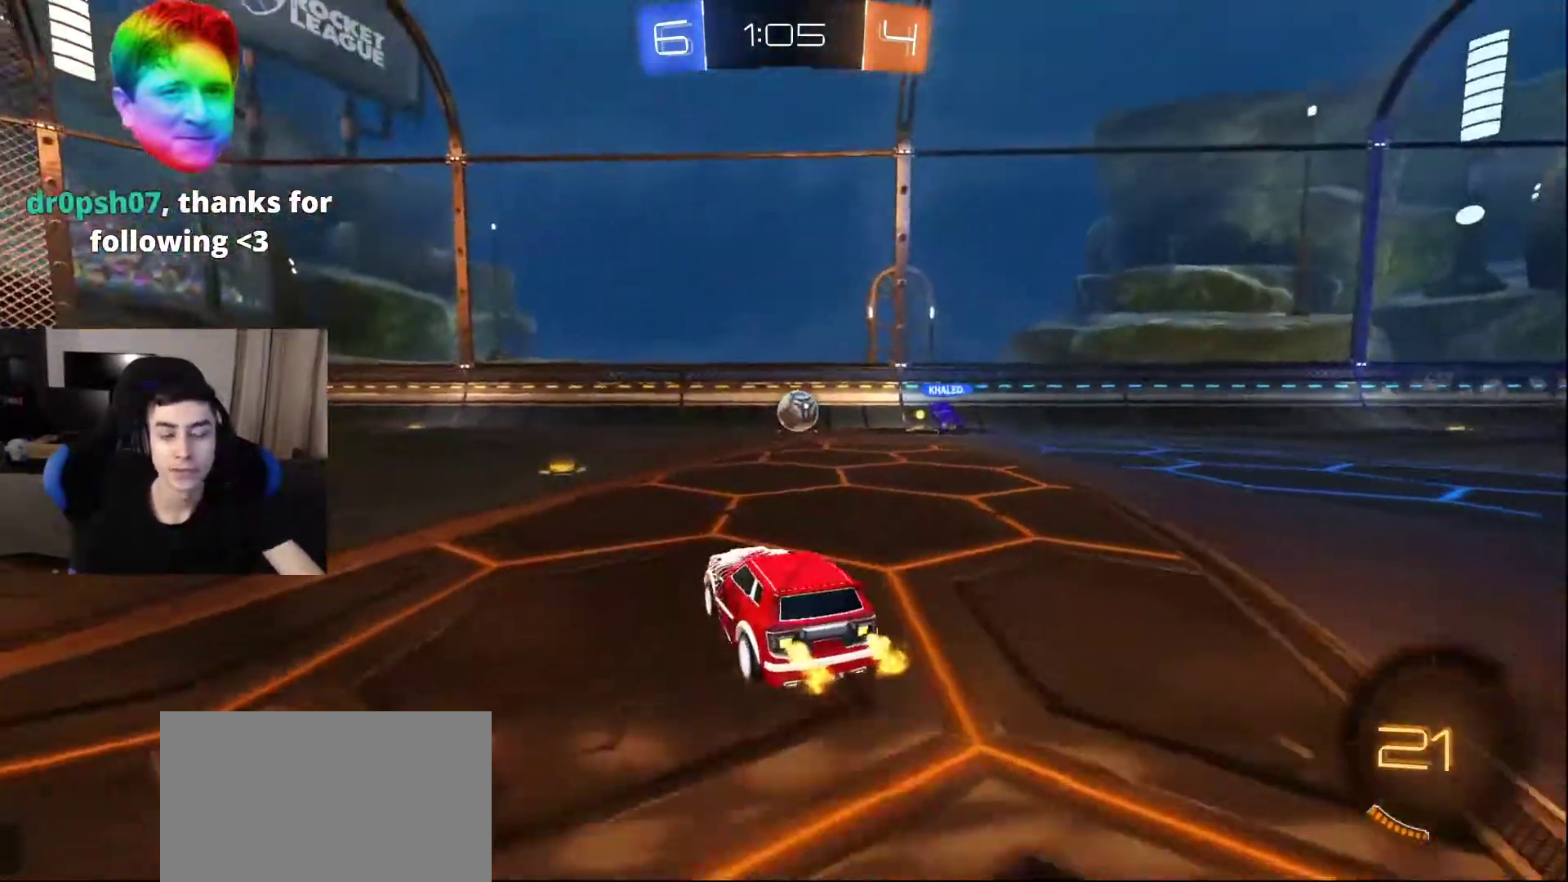
{"buttons": [], "left_stick": "center", "right_stick": "center", "events": []}
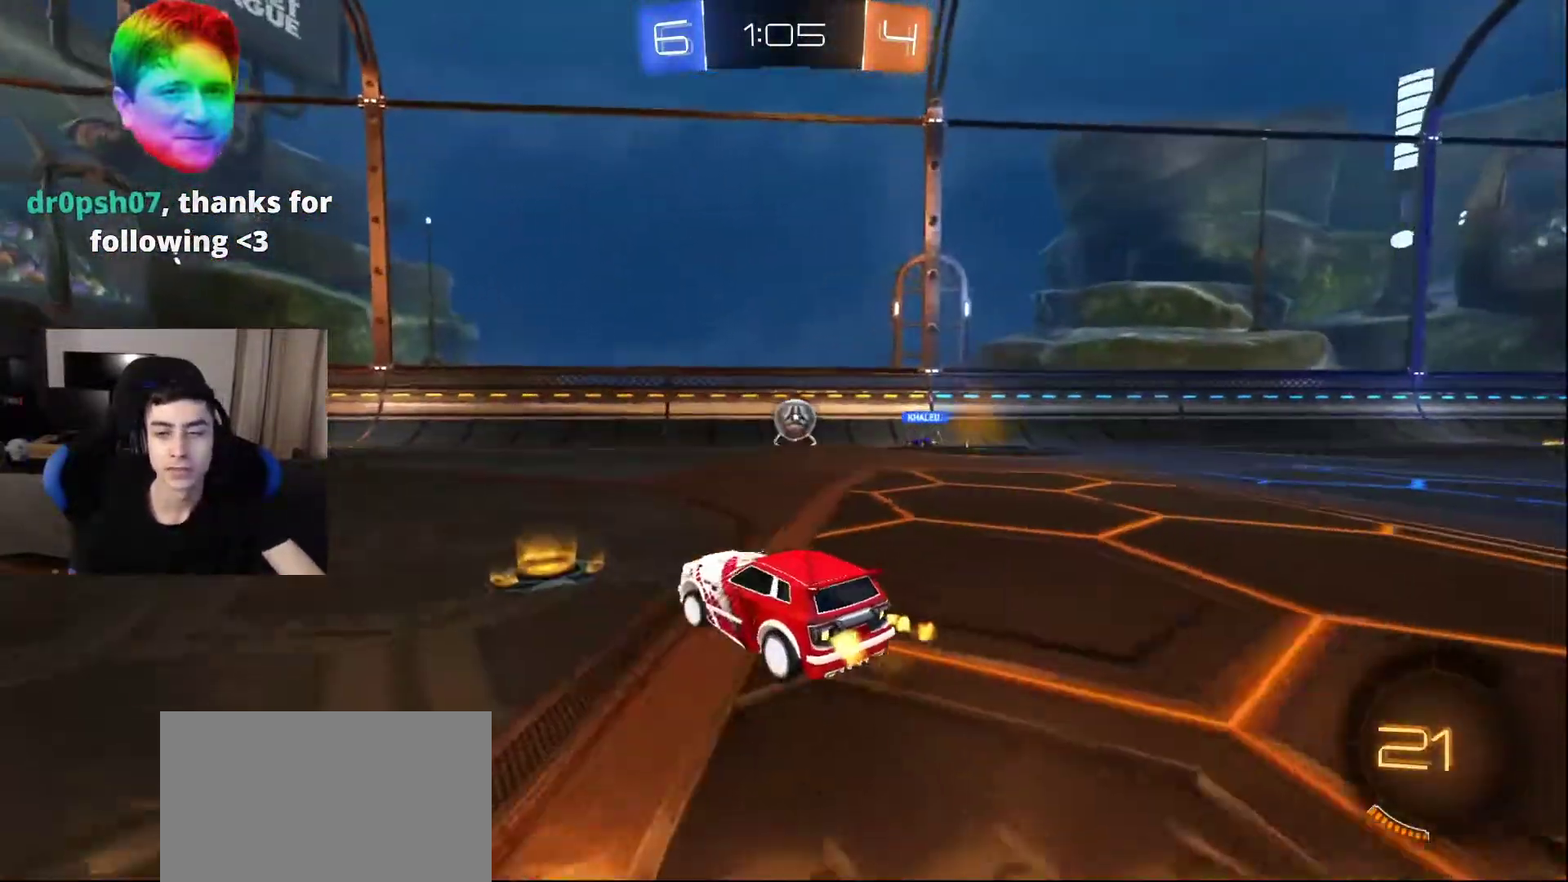
{"buttons": [], "left_stick": "center", "right_stick": "center", "events": []}
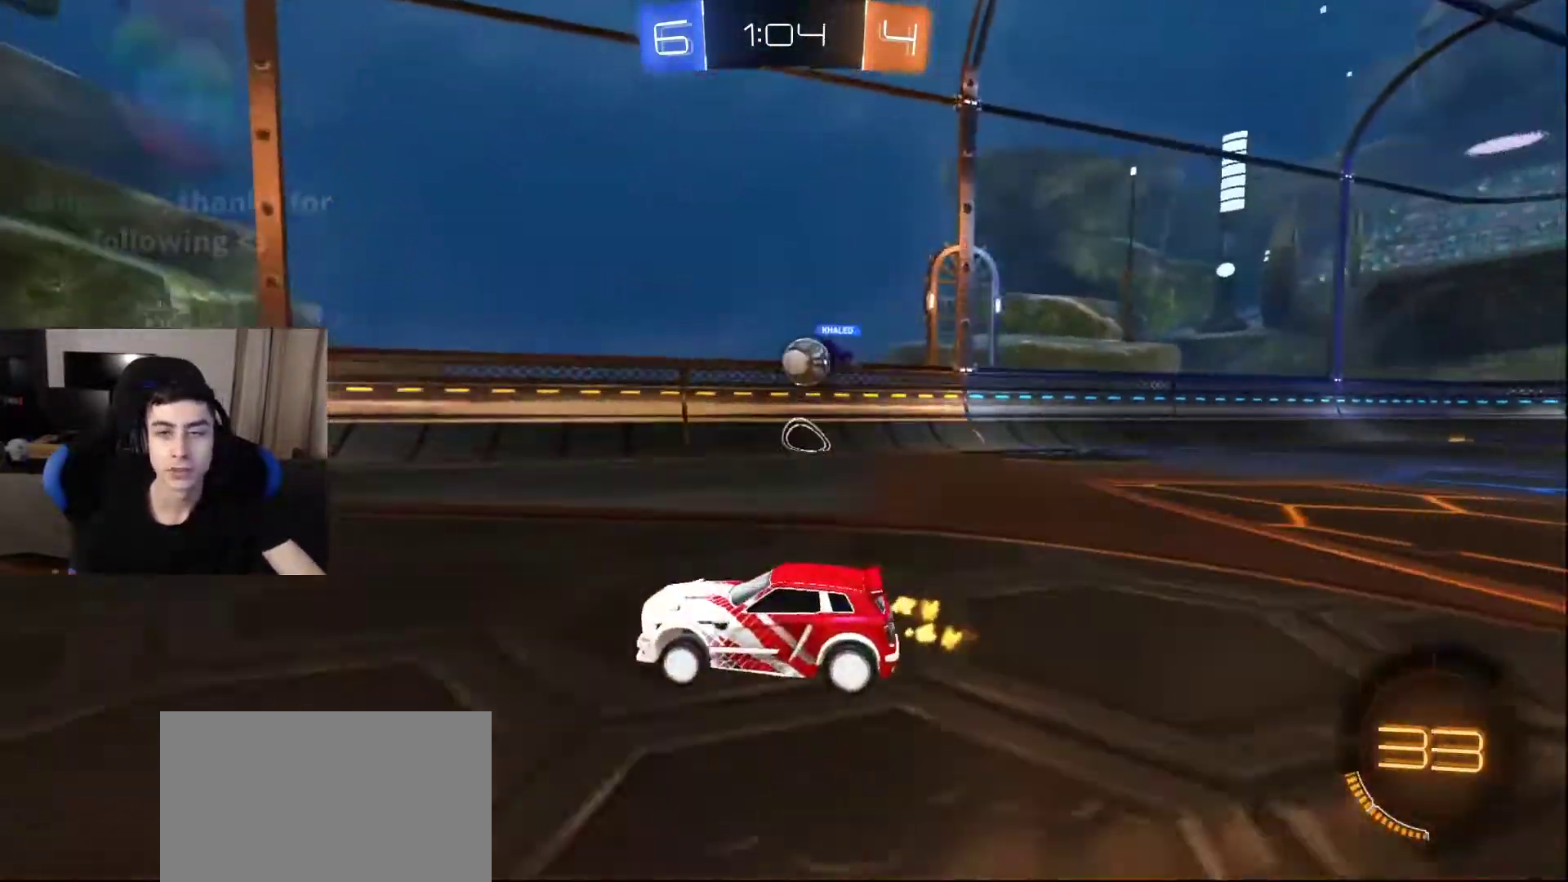
{"buttons": [], "left_stick": "center", "right_stick": "center", "events": []}
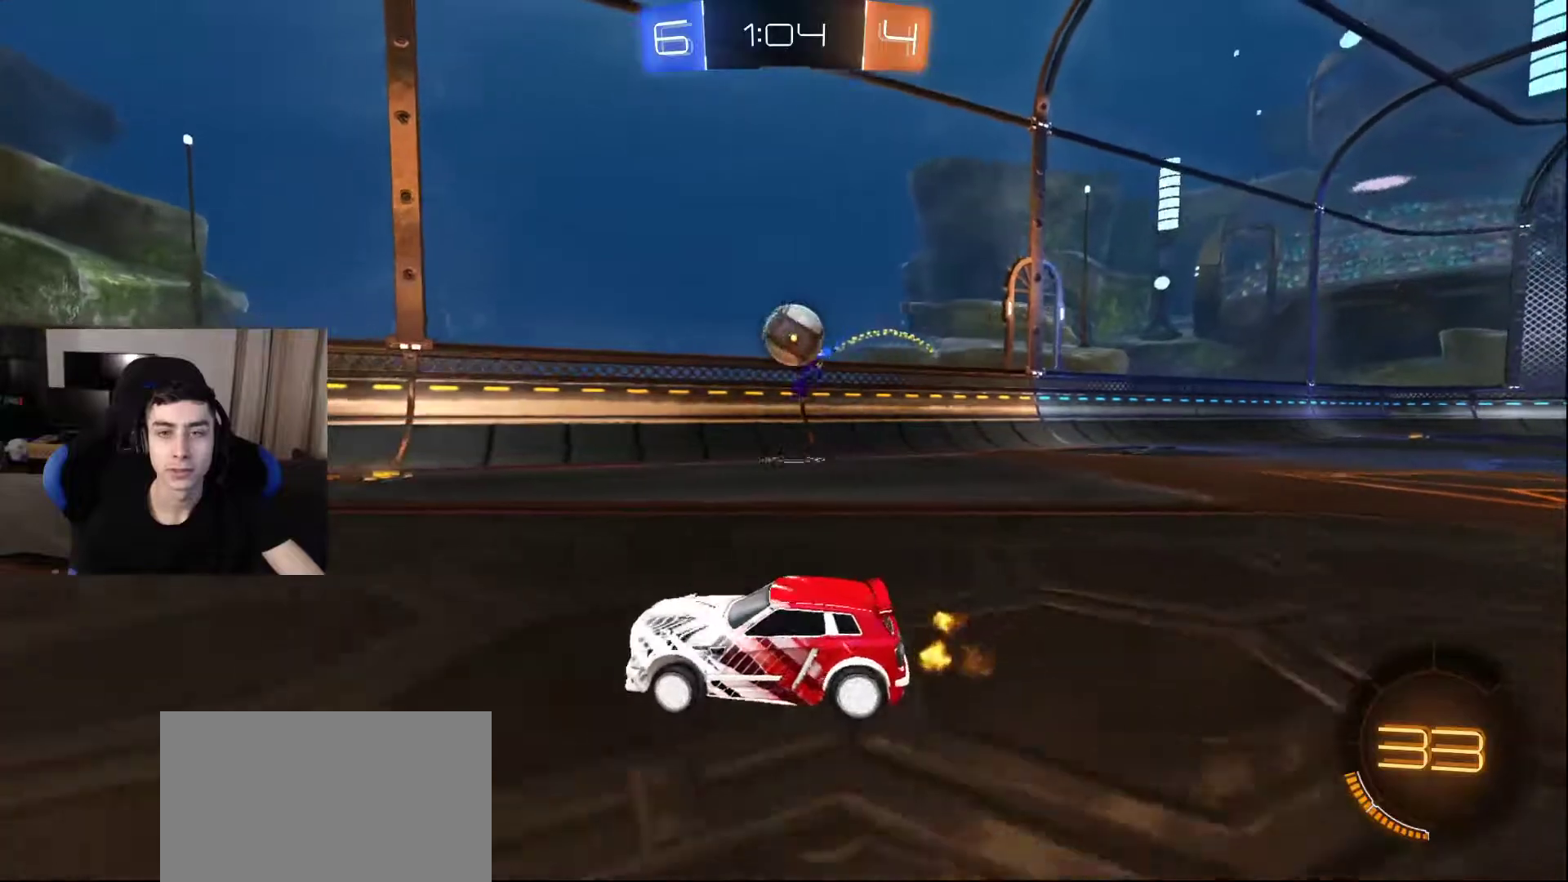
{"buttons": [], "left_stick": "center", "right_stick": "center", "events": [[167, "CROSS", "down"], [250, "CROSS", "up"]]}
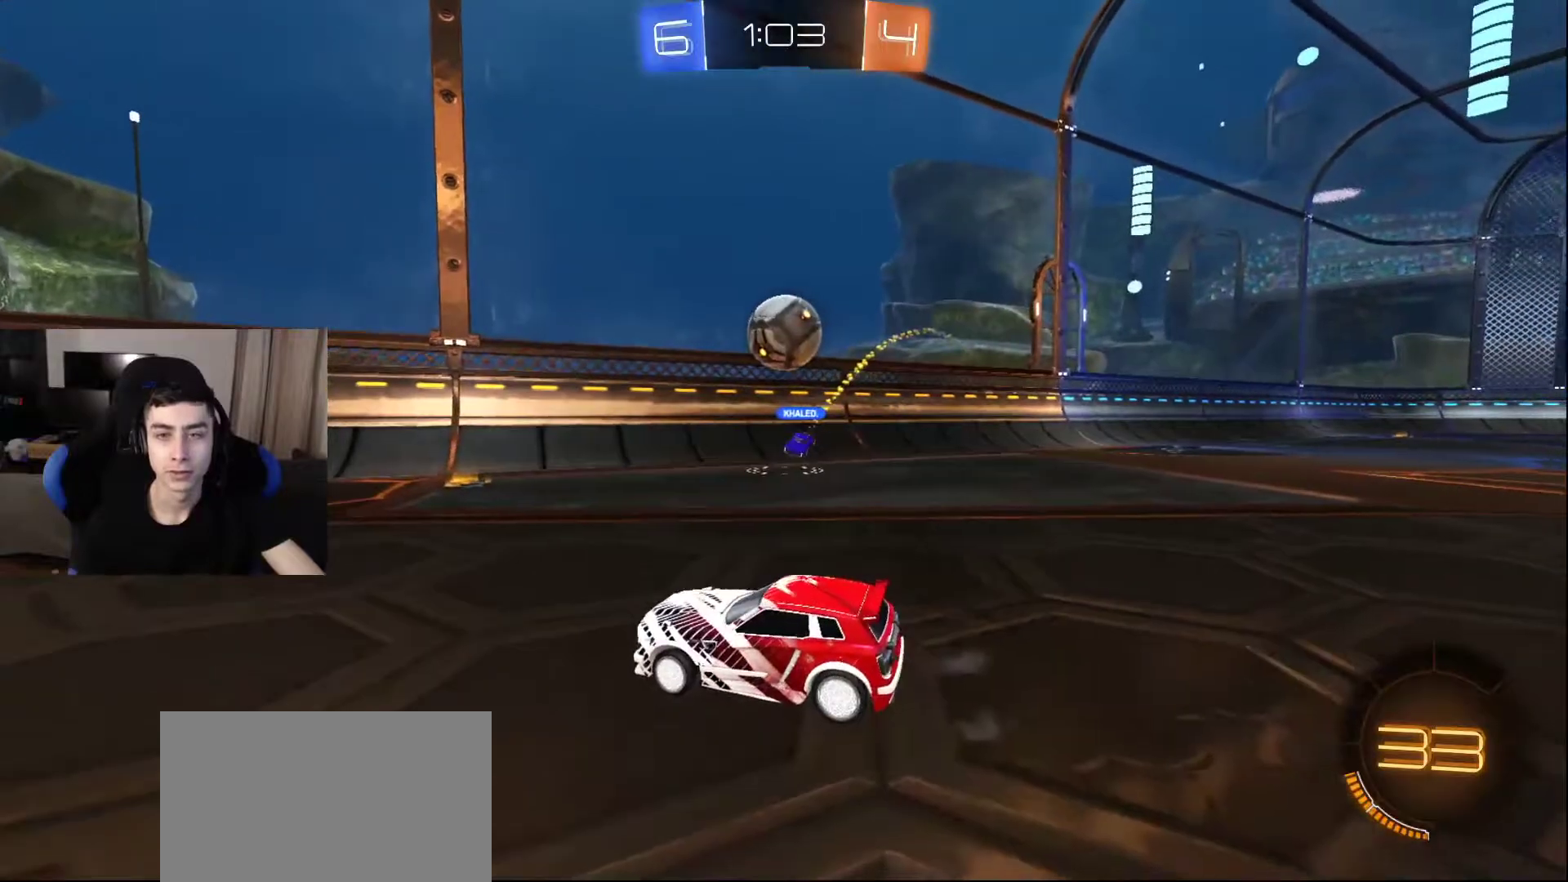
{"buttons": [], "left_stick": "center", "right_stick": "center", "events": []}
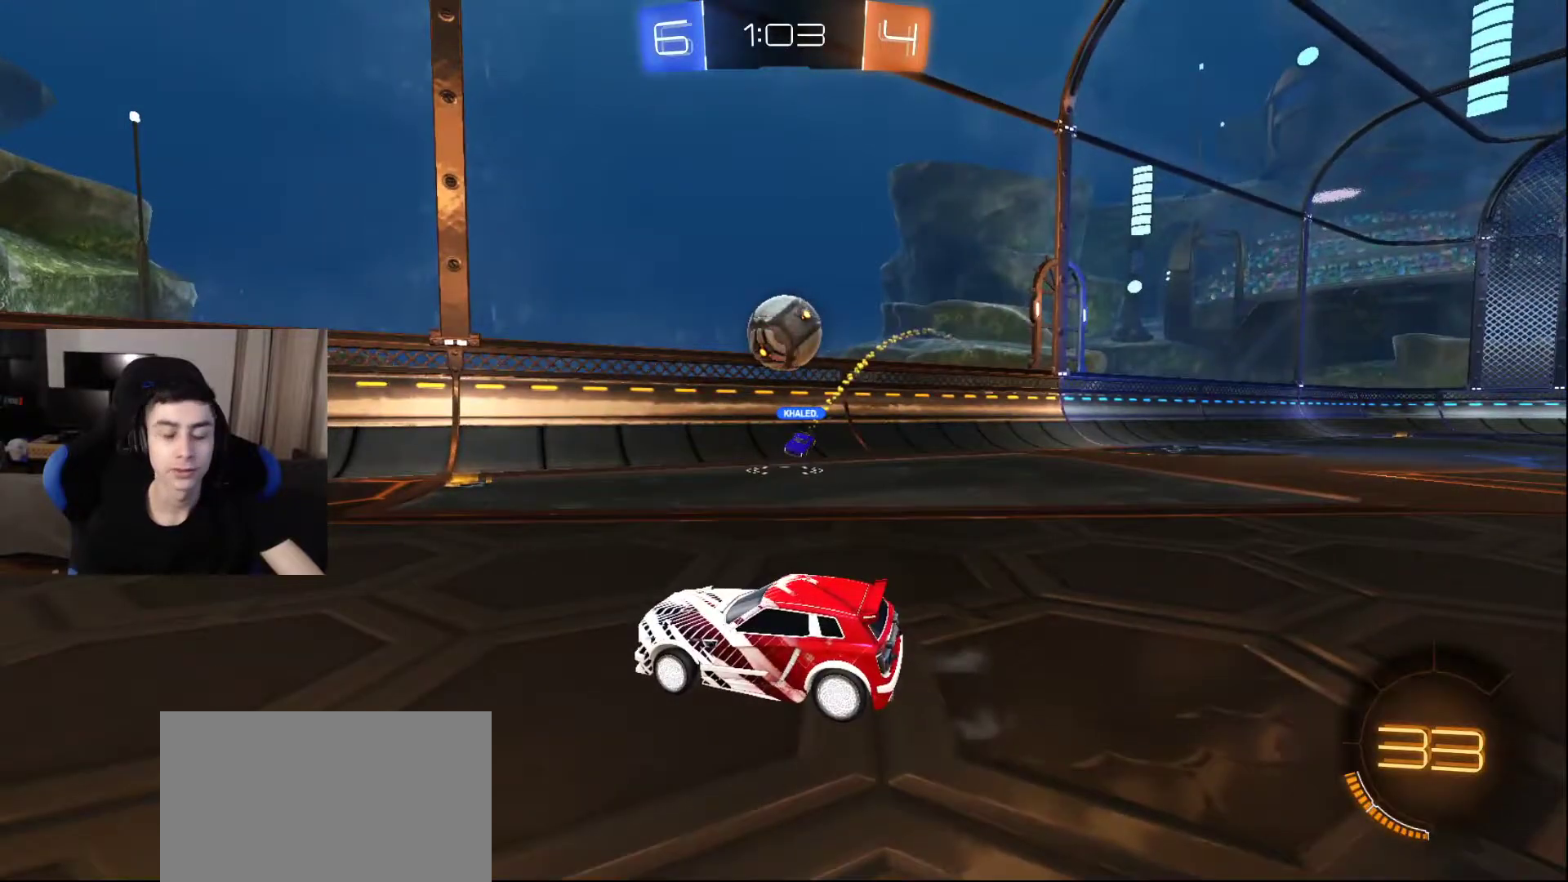
{"buttons": [], "left_stick": "center", "right_stick": "center", "events": []}
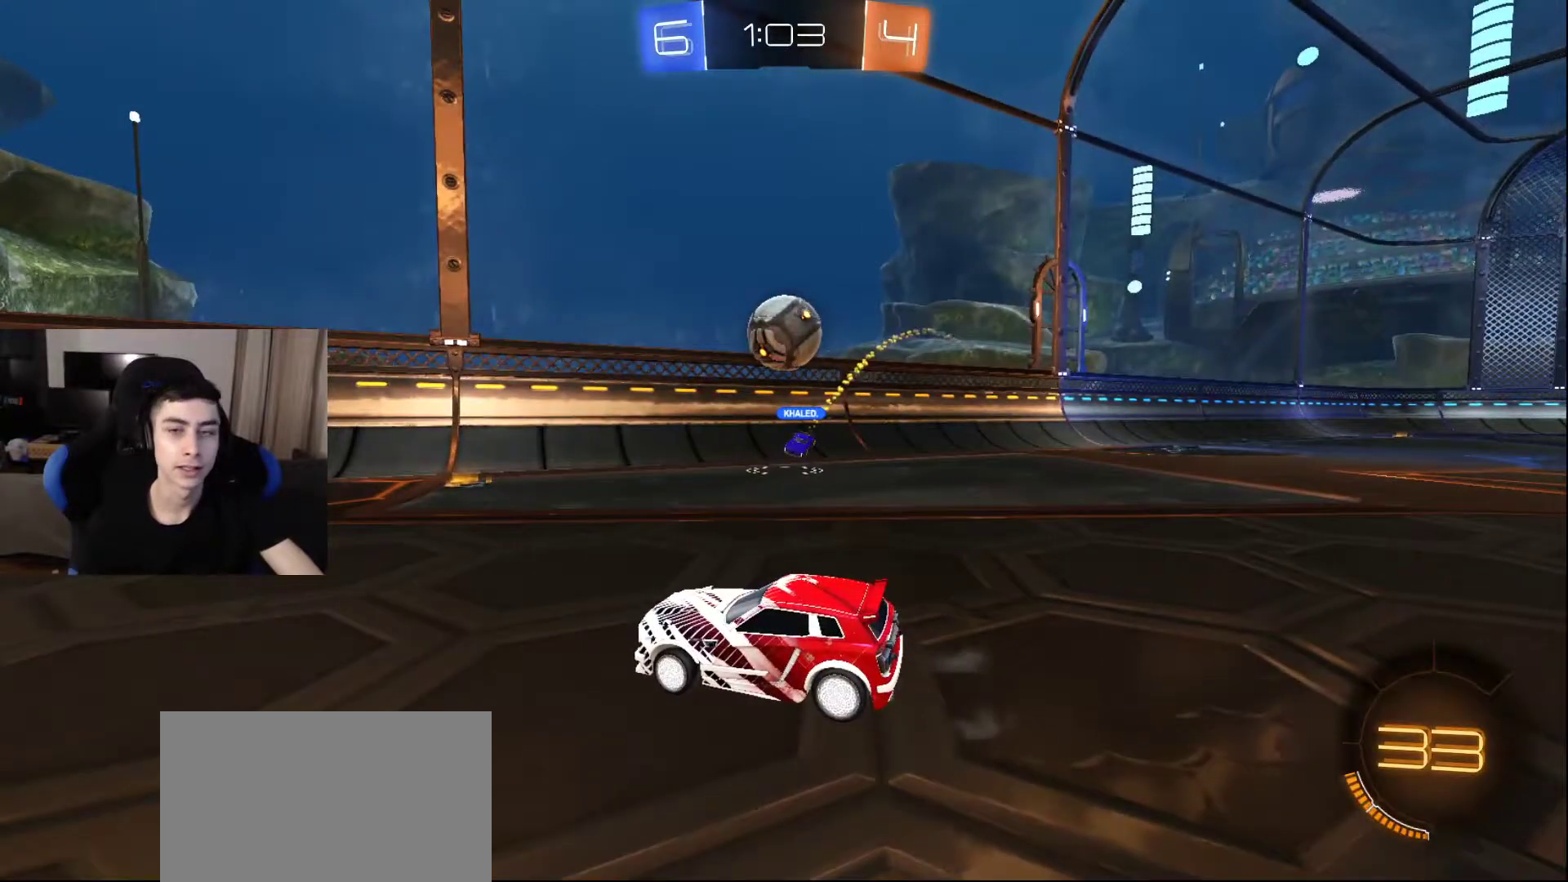
{"buttons": [], "left_stick": "center", "right_stick": "center", "events": [[317, "CROSS", "down"], [433, "CROSS", "up"]]}
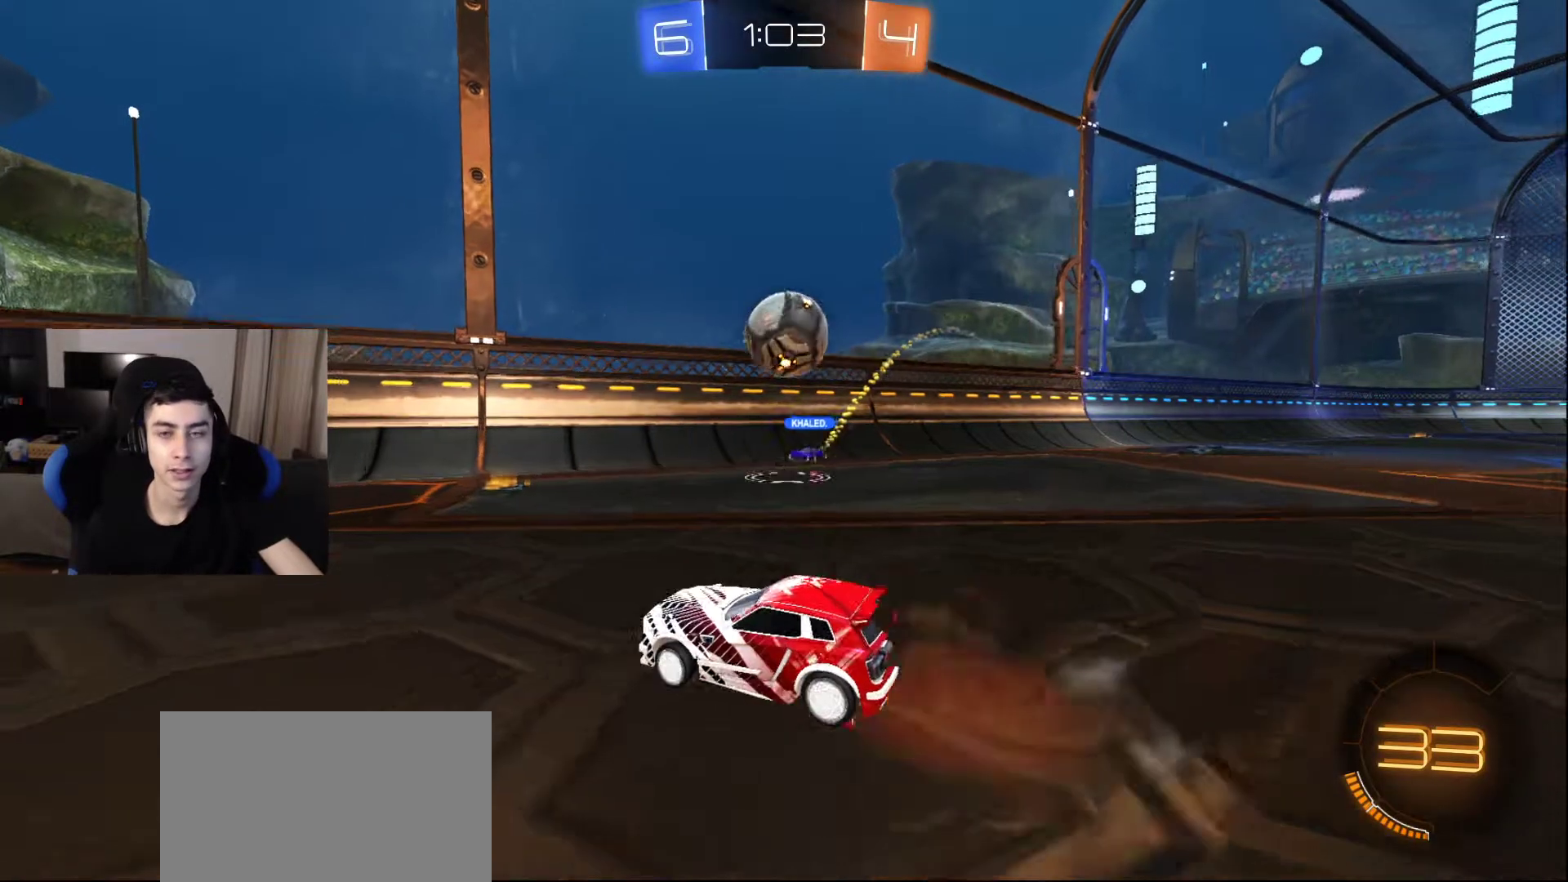
{"buttons": [], "left_stick": "center", "right_stick": "center", "events": [[50, "CROSS", "down"], [150, "CROSS", "up"]]}
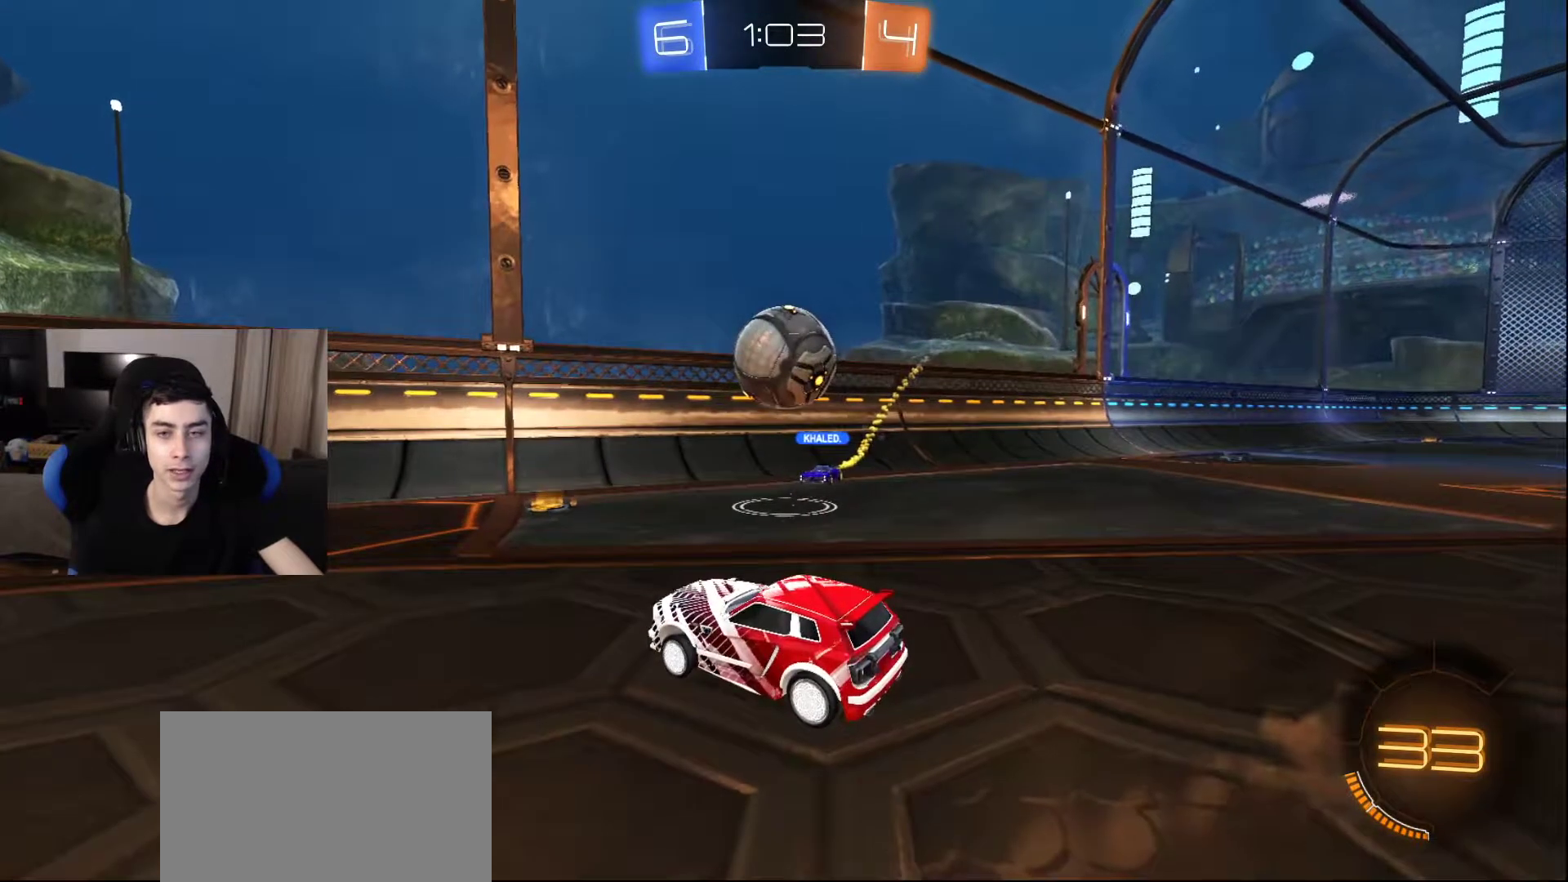
{"buttons": [], "left_stick": "center", "right_stick": "center", "events": [[83, "CROSS", "down"], [167, "CROSS", "up"], [267, "CROSS", "down"], [350, "CROSS", "up"]]}
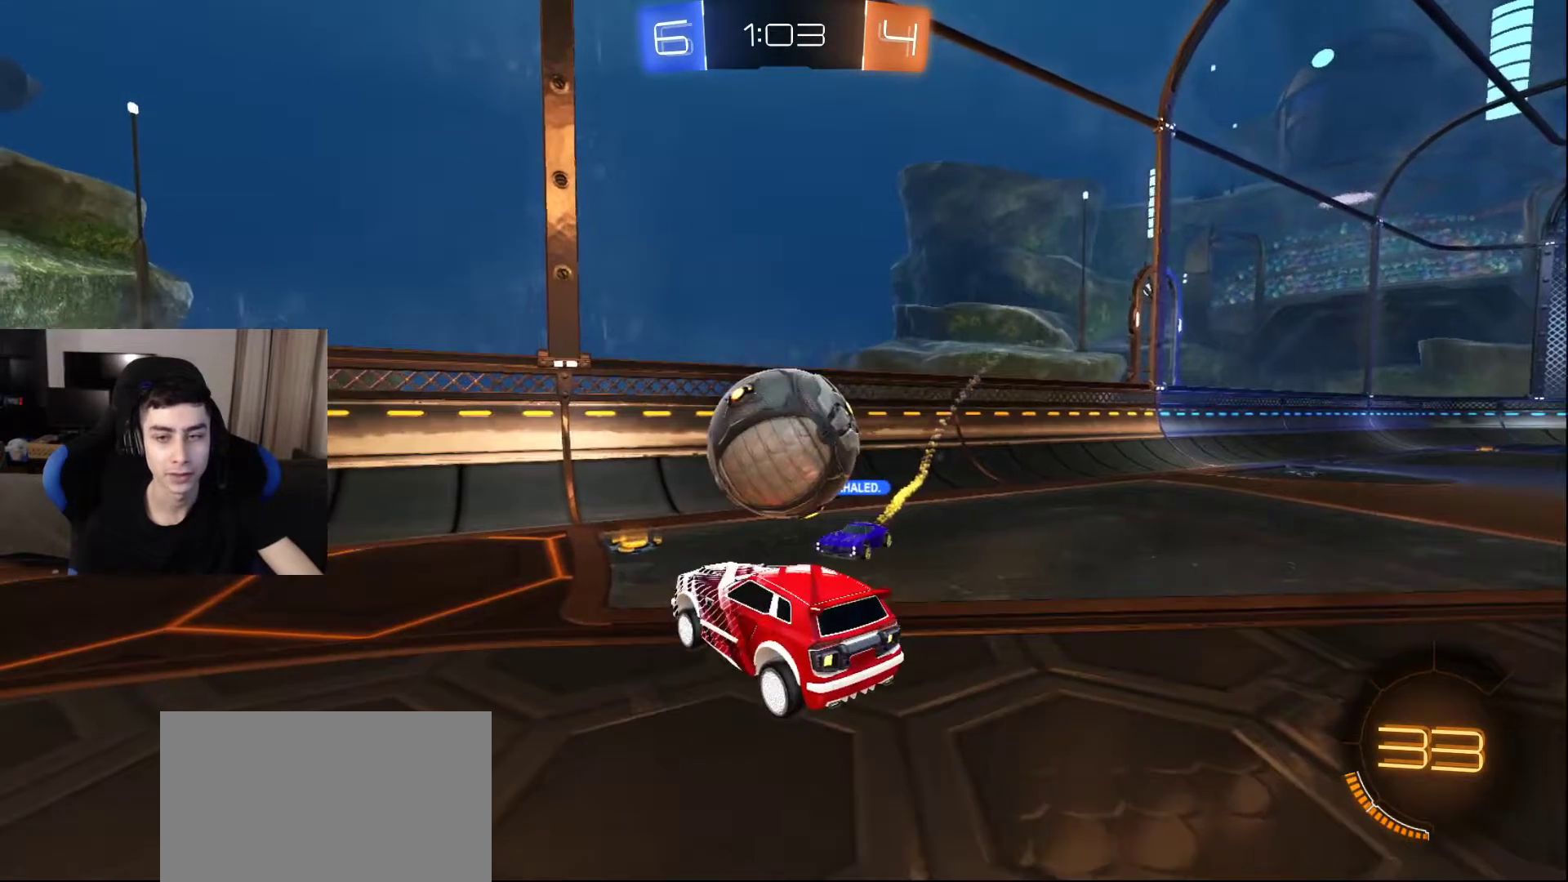
{"buttons": [], "left_stick": "center", "right_stick": "center", "events": []}
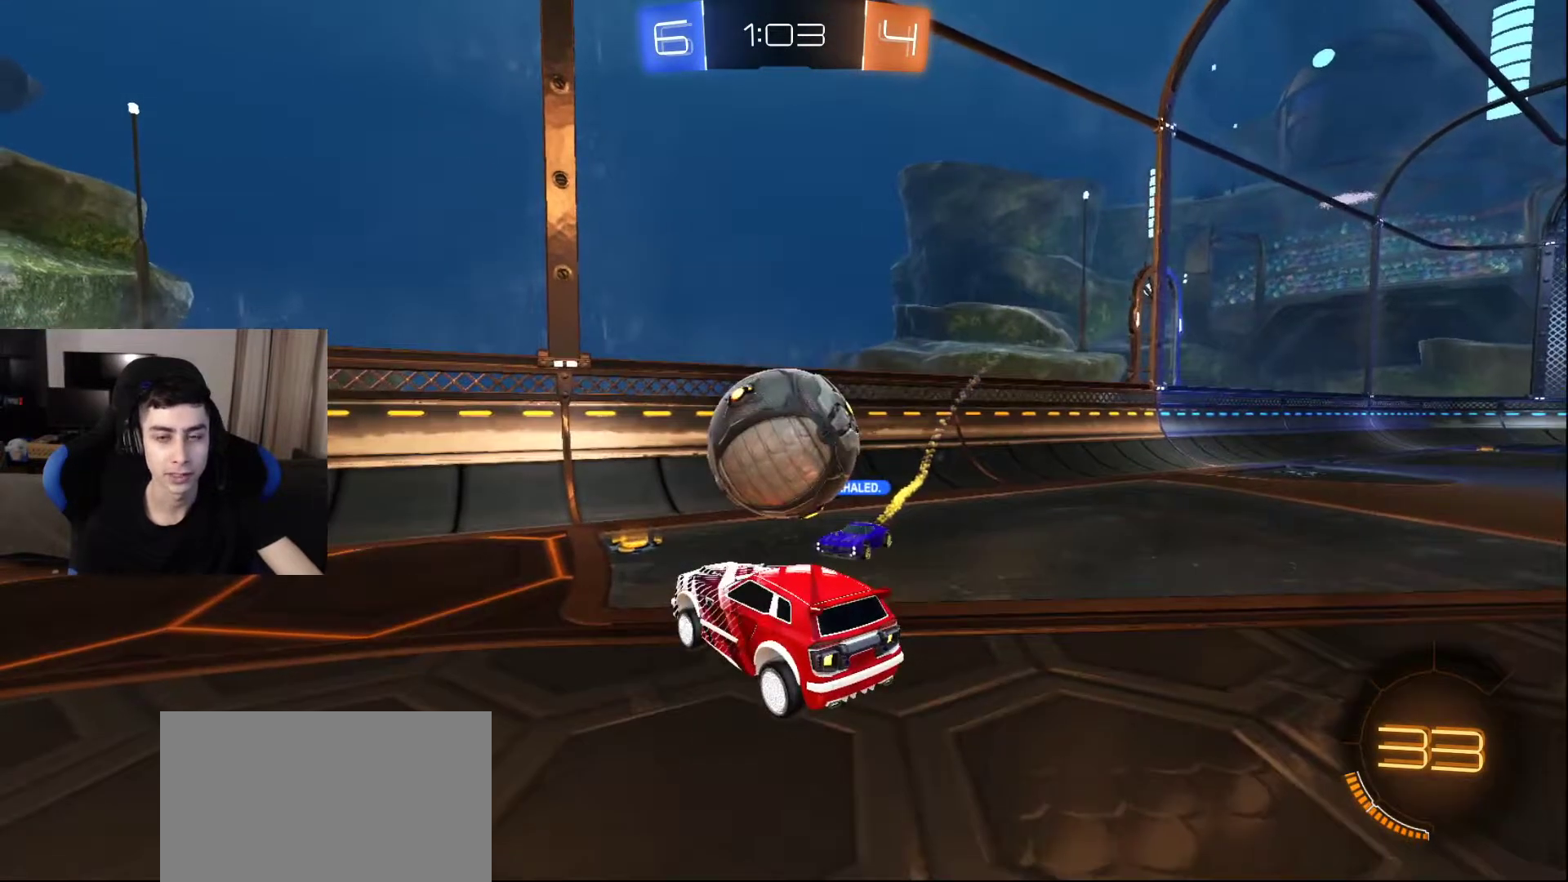
{"buttons": [], "left_stick": "center", "right_stick": "center", "events": []}
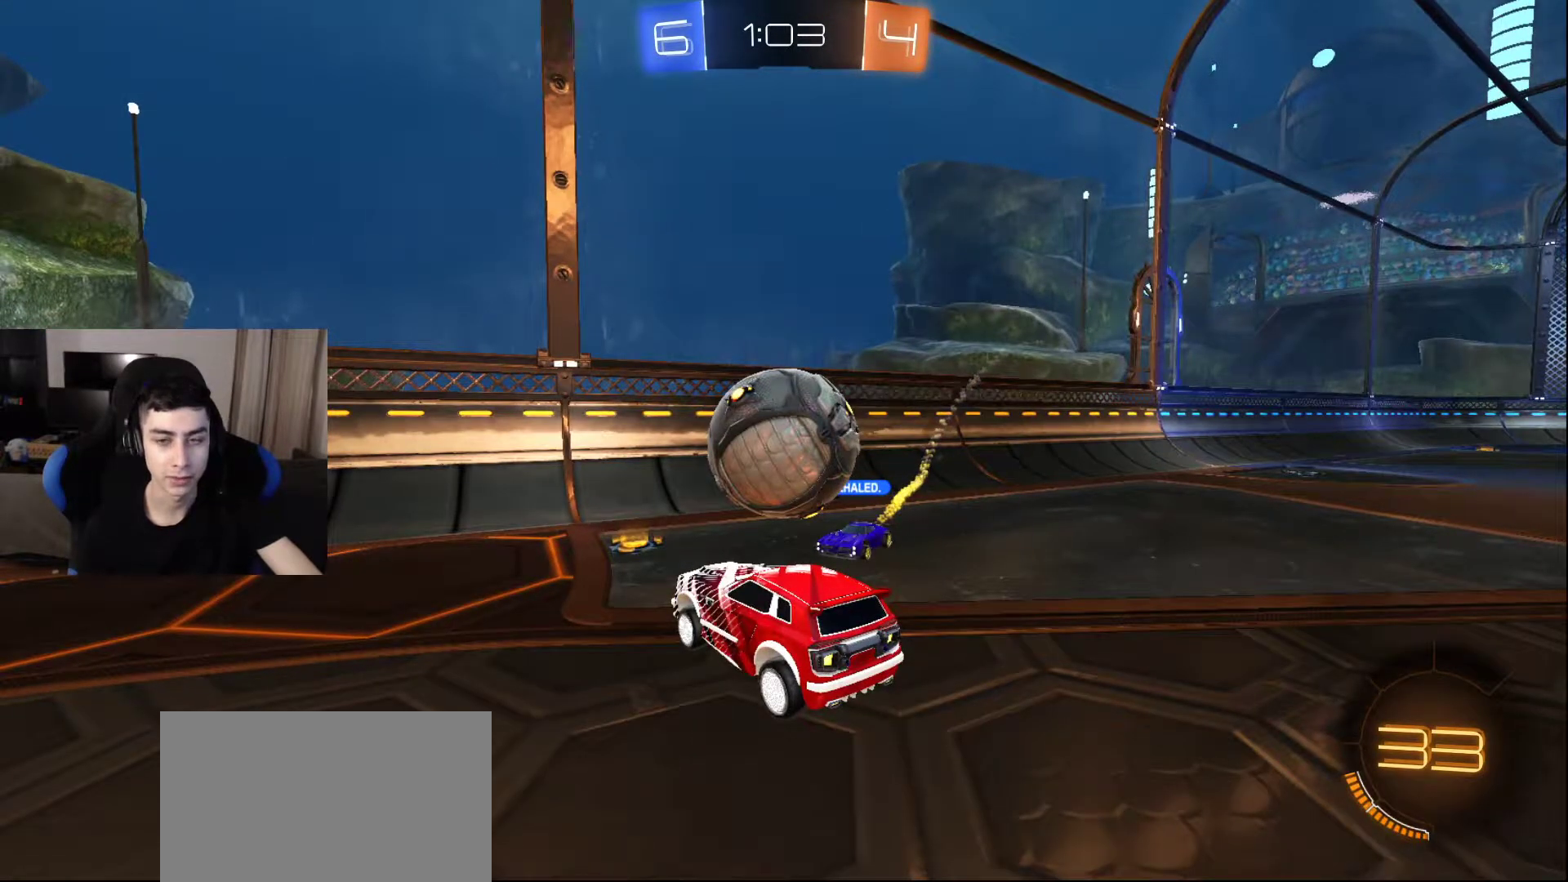
{"buttons": ["CROSS"], "left_stick": "center", "right_stick": "center", "events": [[250, "CROSS", "down"], [333, "CROSS", "up"], [383, "CROSS", "down"]]}
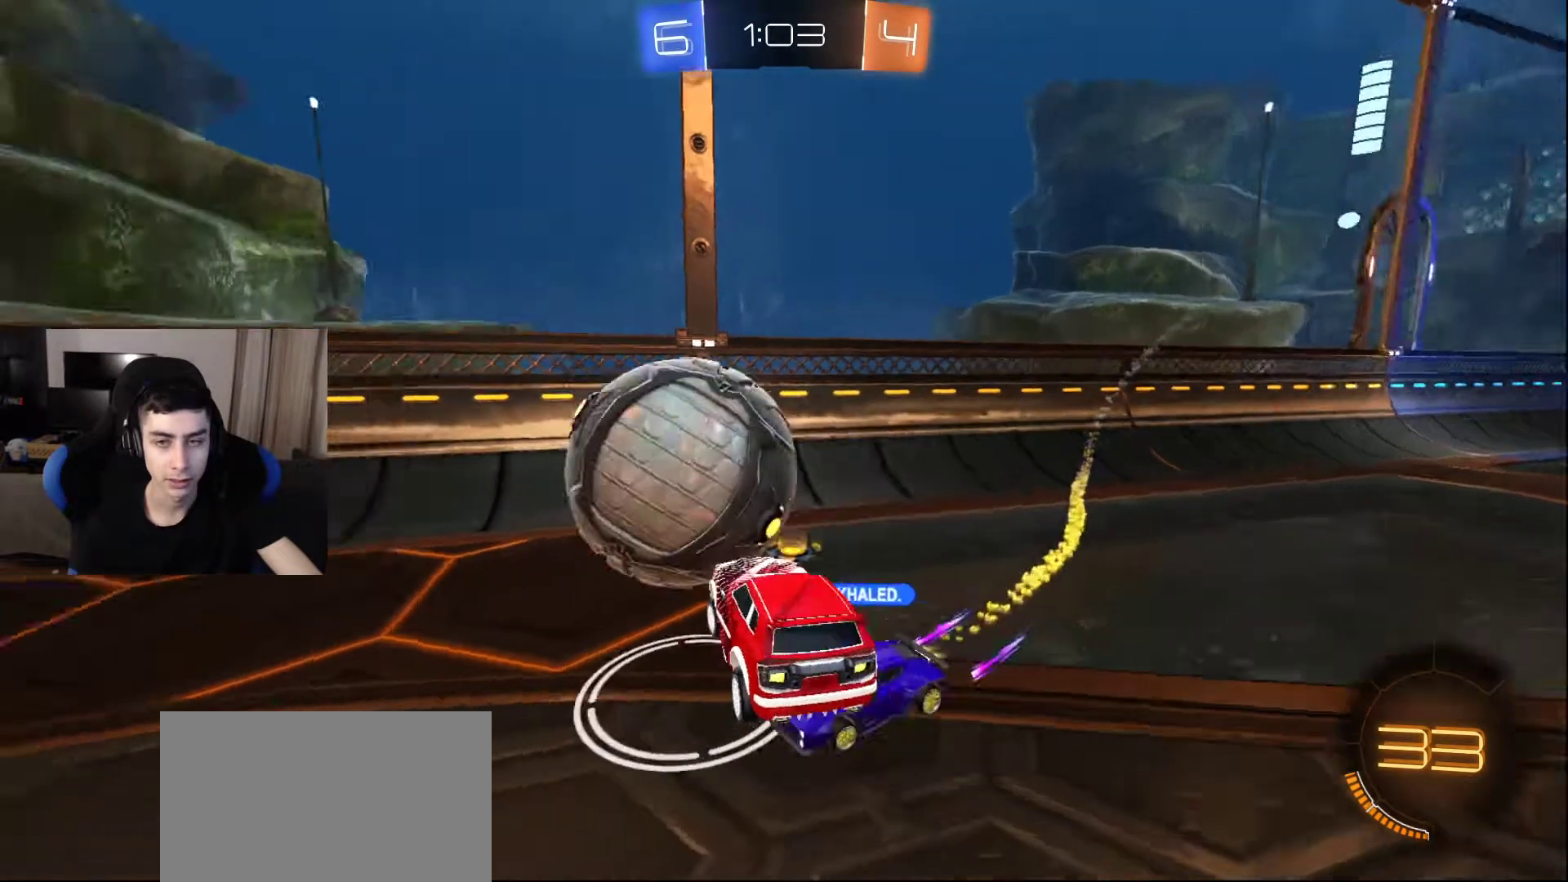
{"buttons": [], "left_stick": "center", "right_stick": "center", "events": [[17, "CROSS", "up"]]}
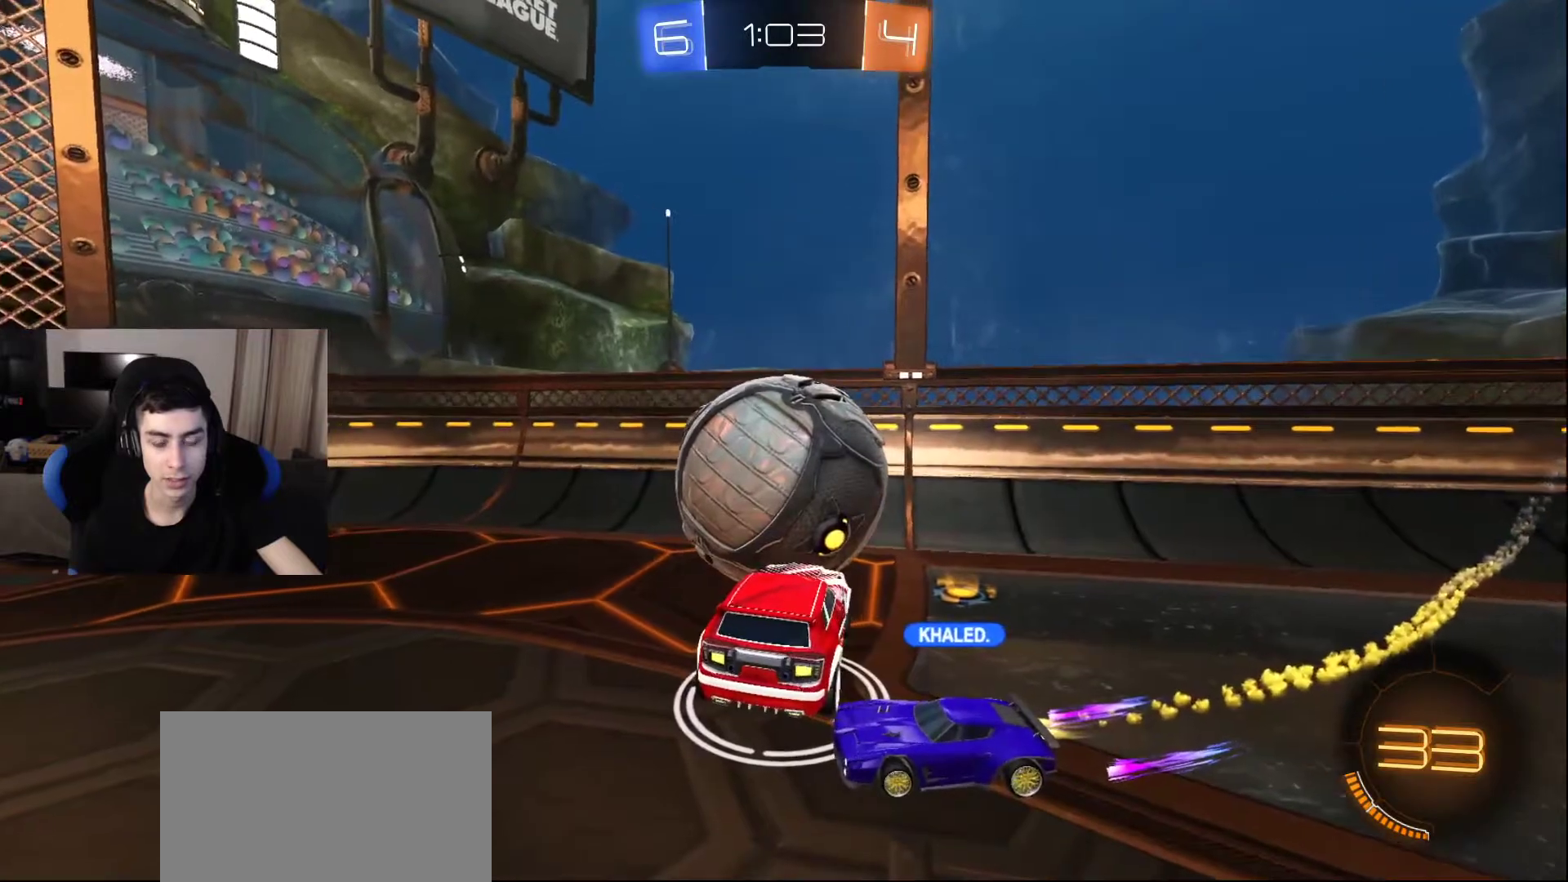
{"buttons": [], "left_stick": "center", "right_stick": "center", "events": []}
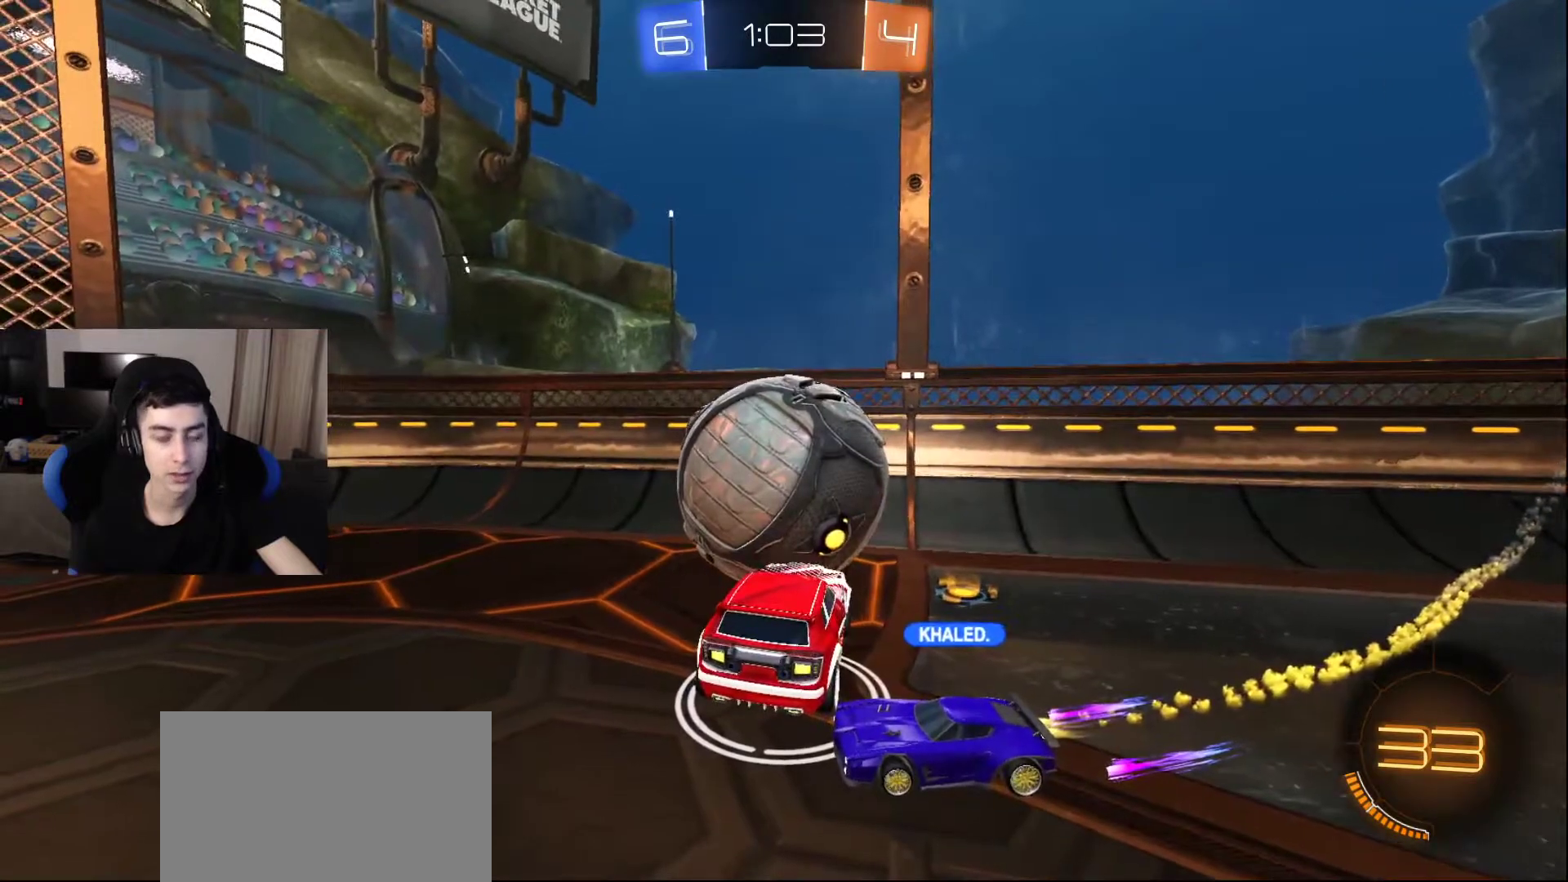
{"buttons": ["TRIANGLE"], "left_stick": "center", "right_stick": "center", "events": [[350, "TRIANGLE", "down"], [400, "TRIANGLE", "up"], [483, "TRIANGLE", "down"]]}
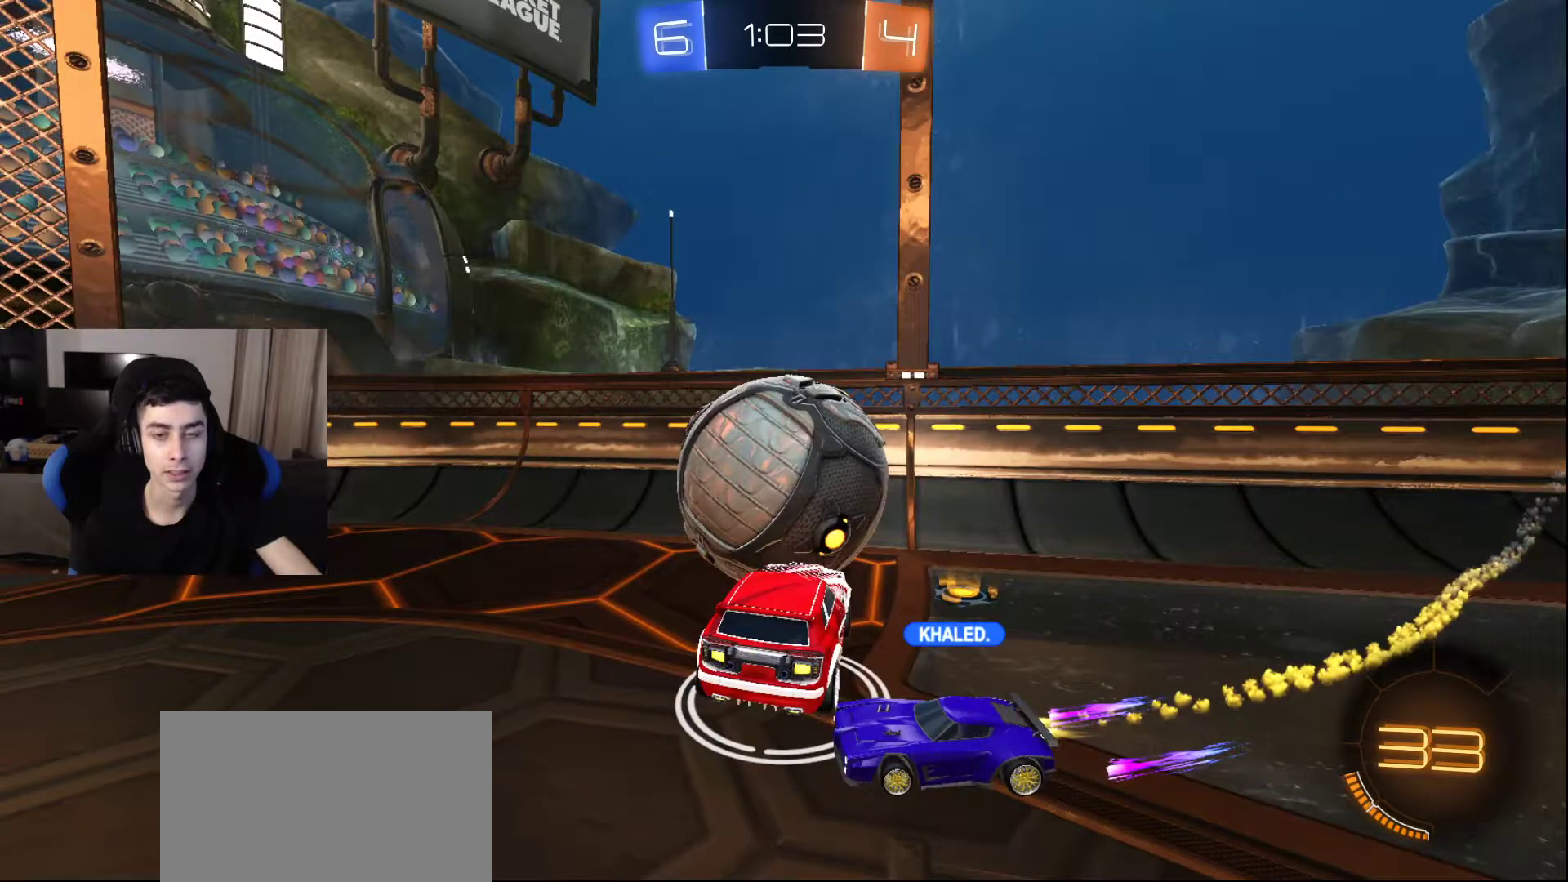
{"buttons": [], "left_stick": "down-left", "right_stick": "down", "events": [[17, "left_stick", "down"], [67, "TRIANGLE", "up"], [117, "TRIANGLE", "down"], [233, "TRIANGLE", "up"], [450, "right_stick", "down"], [500, "left_stick", "down-left"]]}
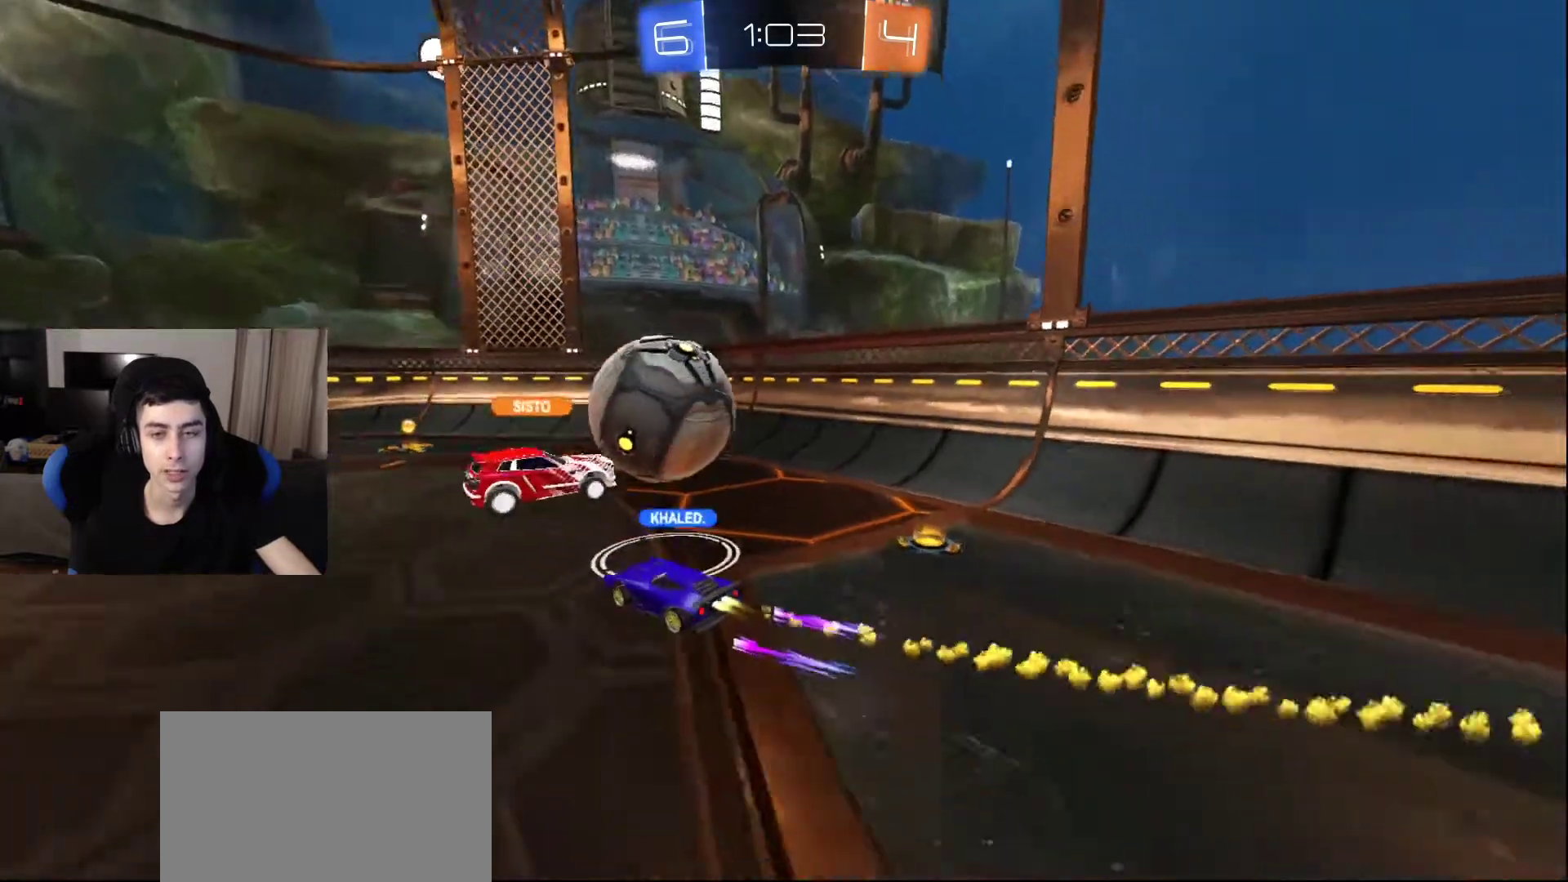
{"buttons": [], "left_stick": "down-left", "right_stick": "down-right", "events": [[250, "right_stick", "center"], [450, "right_stick", "down-right"]]}
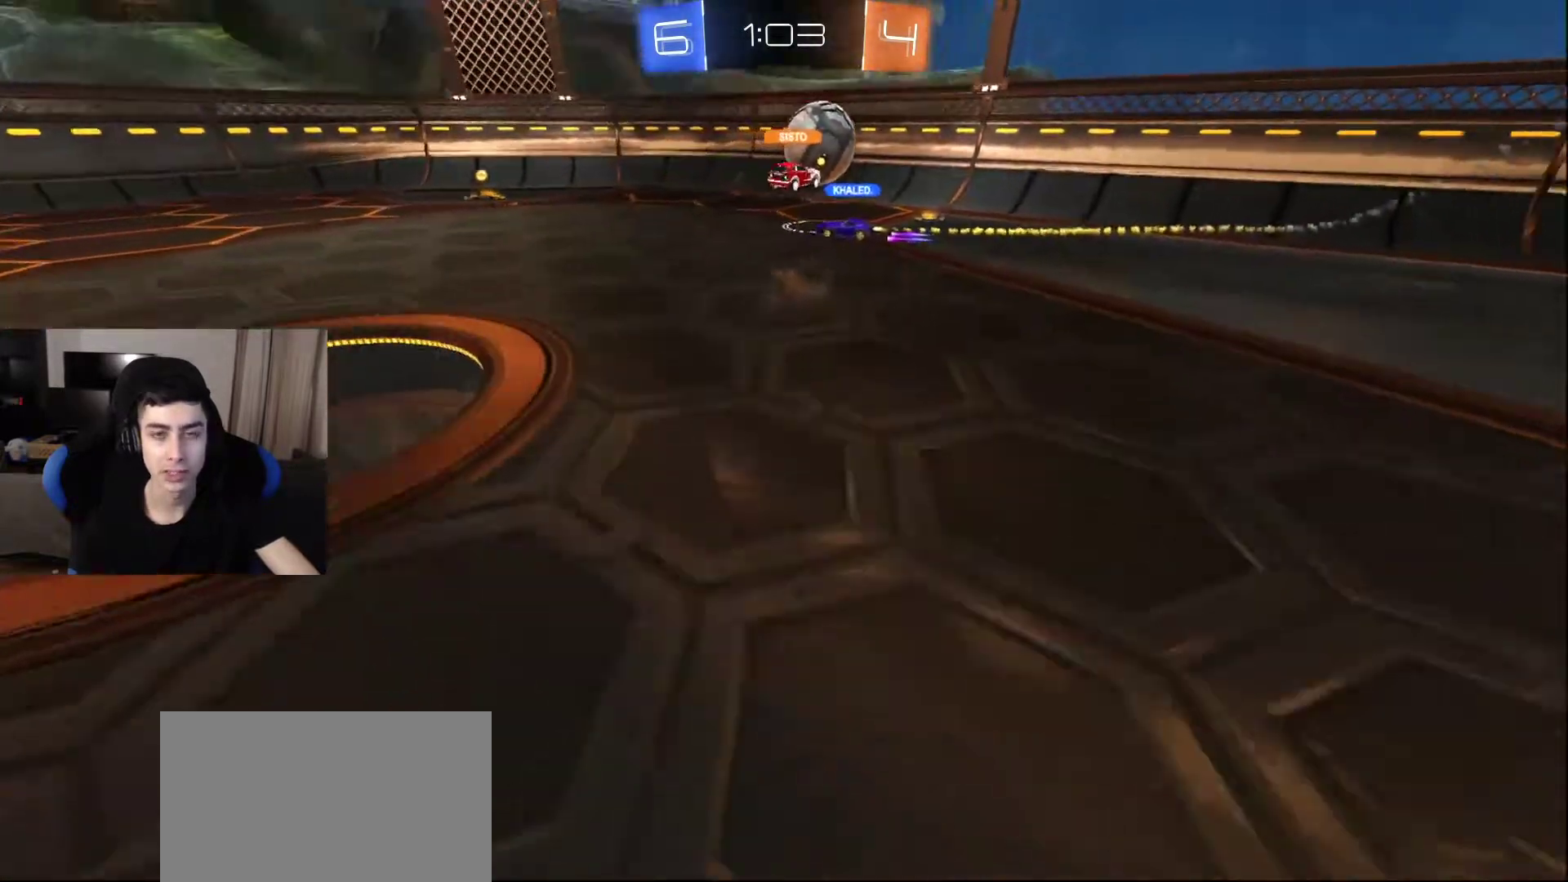
{"buttons": [], "left_stick": "center", "right_stick": "center", "events": [[33, "left_stick", "down"], [67, "right_stick", "center"], [200, "left_stick", "right"], [300, "left_stick", "up"], [450, "left_stick", "center"]]}
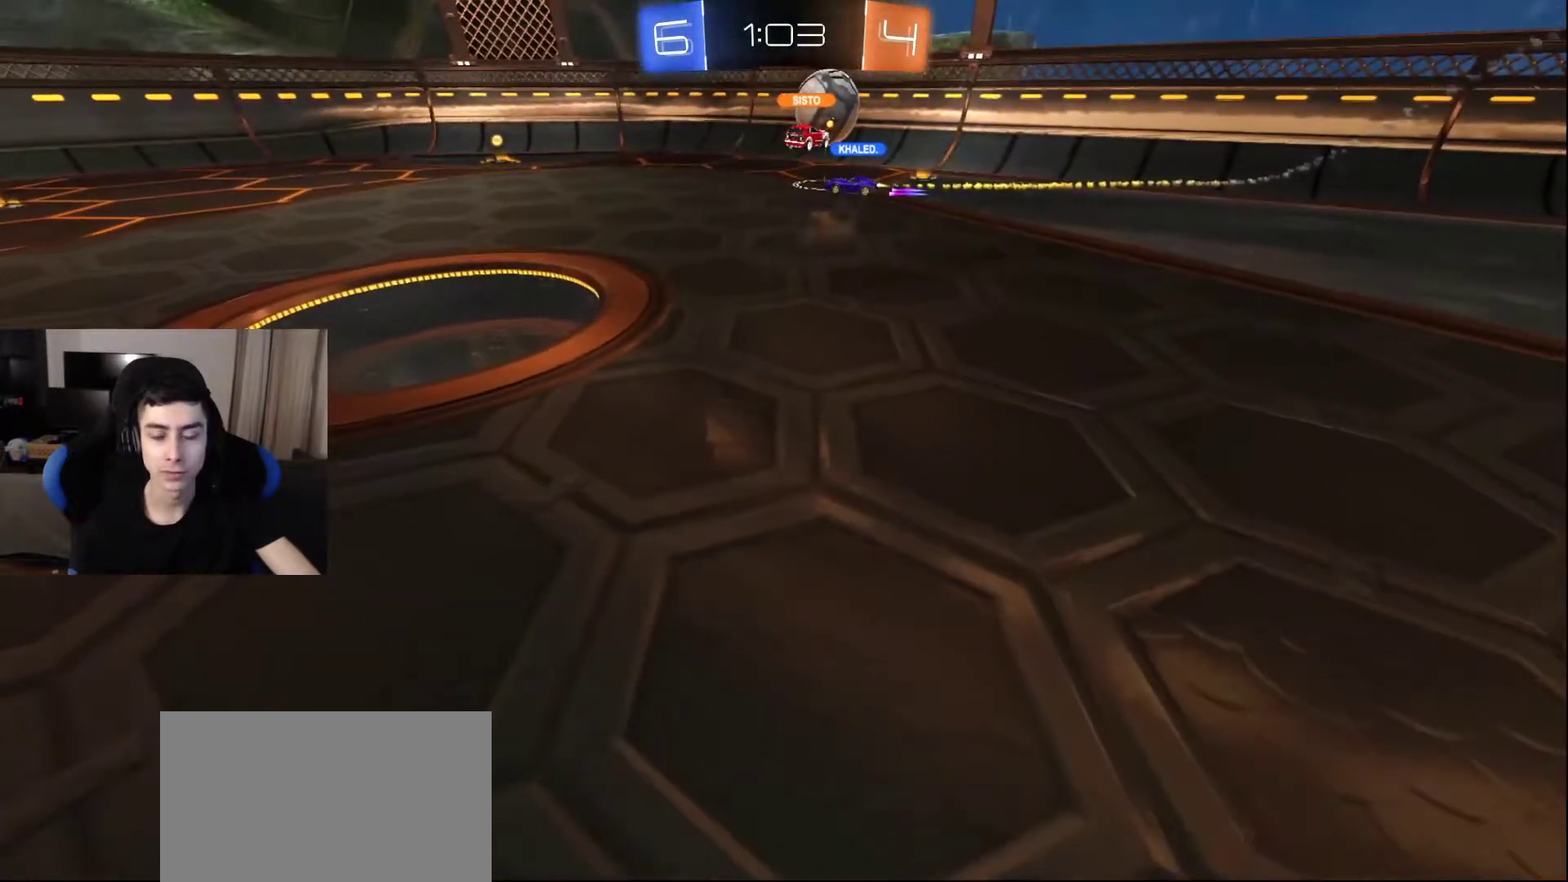
{"buttons": [], "left_stick": "center", "right_stick": "center", "events": []}
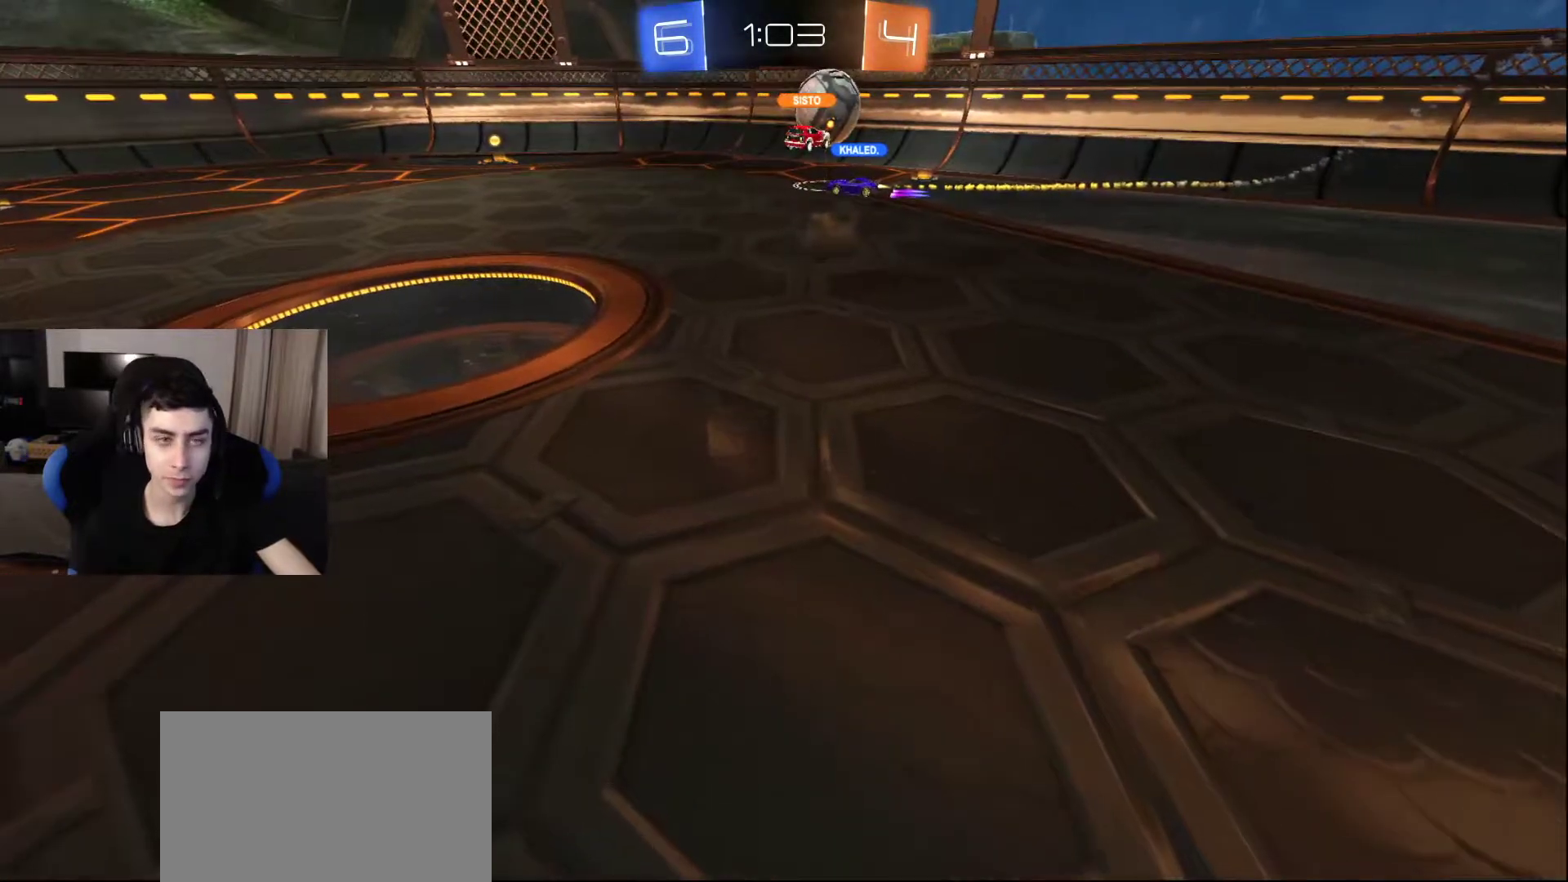
{"buttons": [], "left_stick": "center", "right_stick": "center", "events": []}
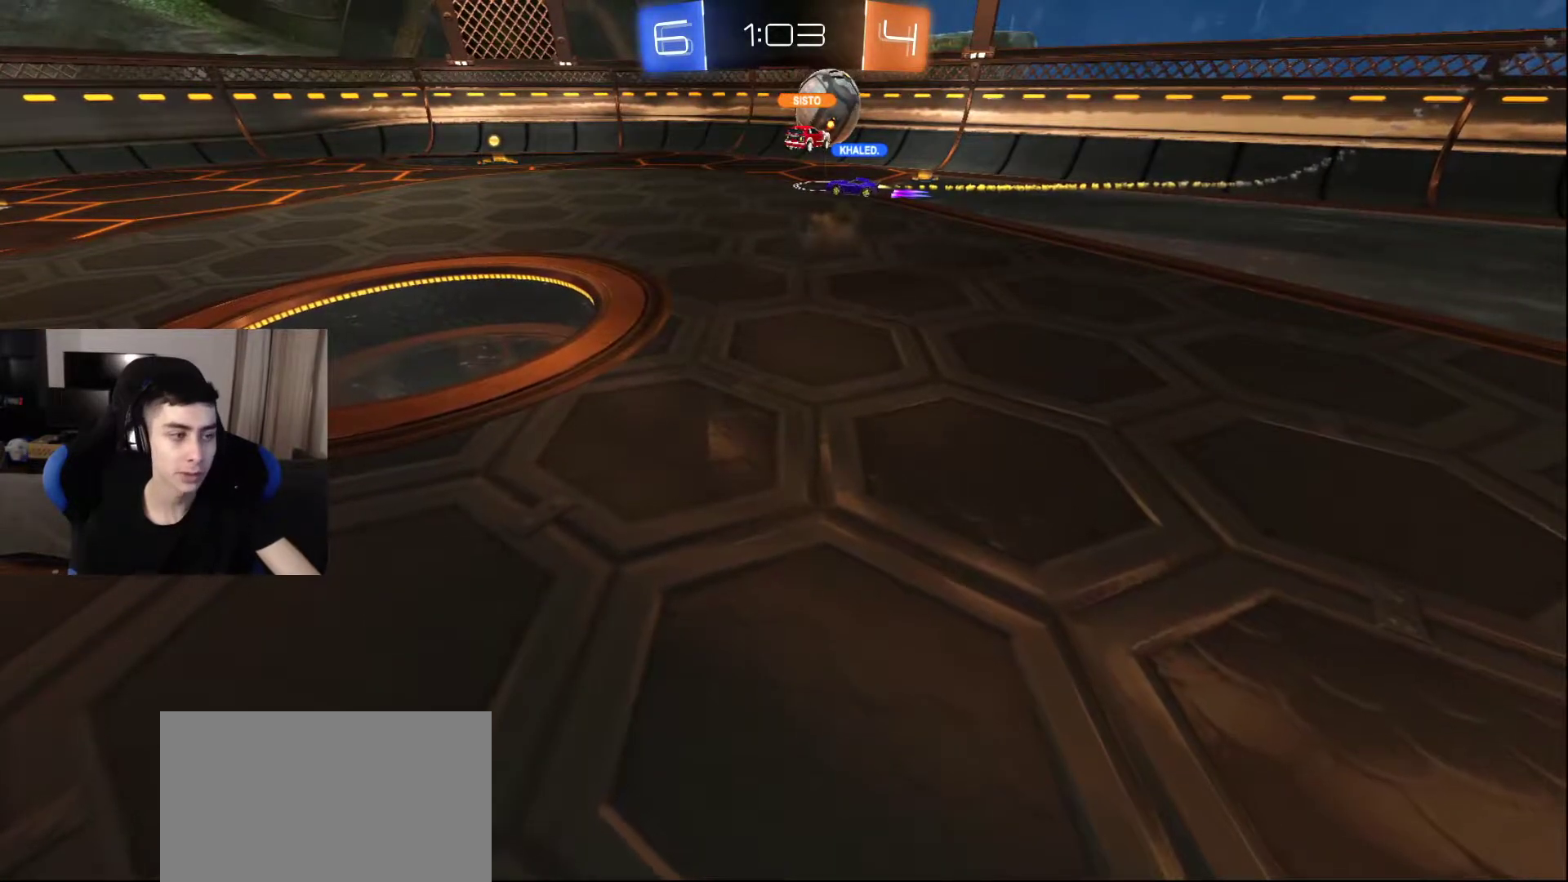
{"buttons": [], "left_stick": "up-left", "right_stick": "center", "events": [[367, "left_stick", "up-left"]]}